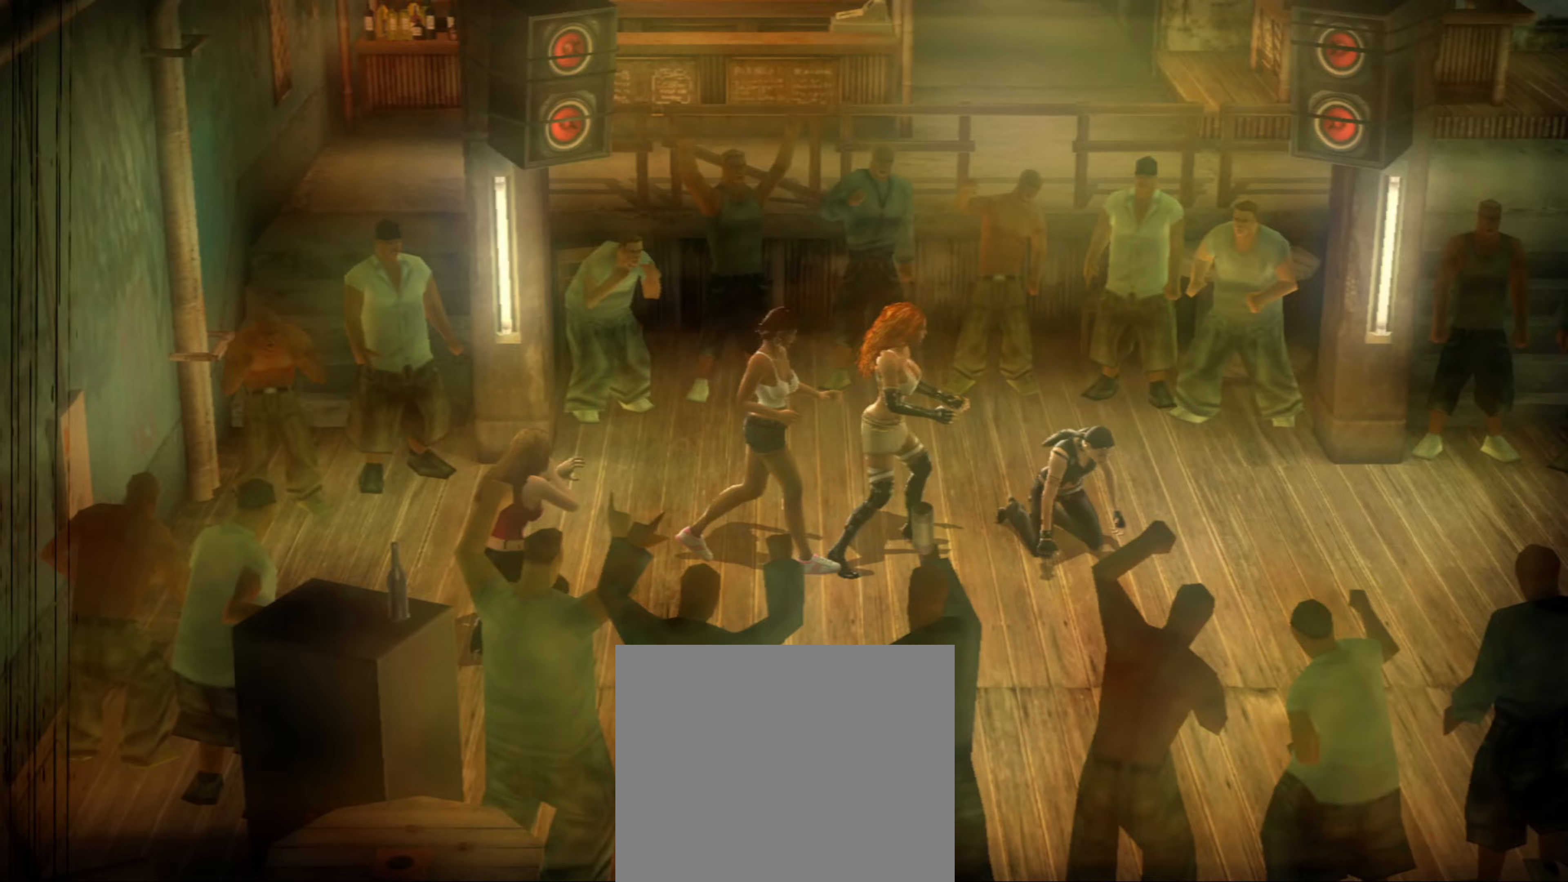
Gameplay with a controller (PlayStation layout); each line is a JSON object with the inputs held at the frame after it. "events" lists button and stick changes between this image and that frame as [ms after this image, input, new state], when the widget could be followed in between. Not read: L3 R3.
{"buttons": [], "left_stick": "center", "right_stick": "center", "events": [[317, "L1", "up"]]}
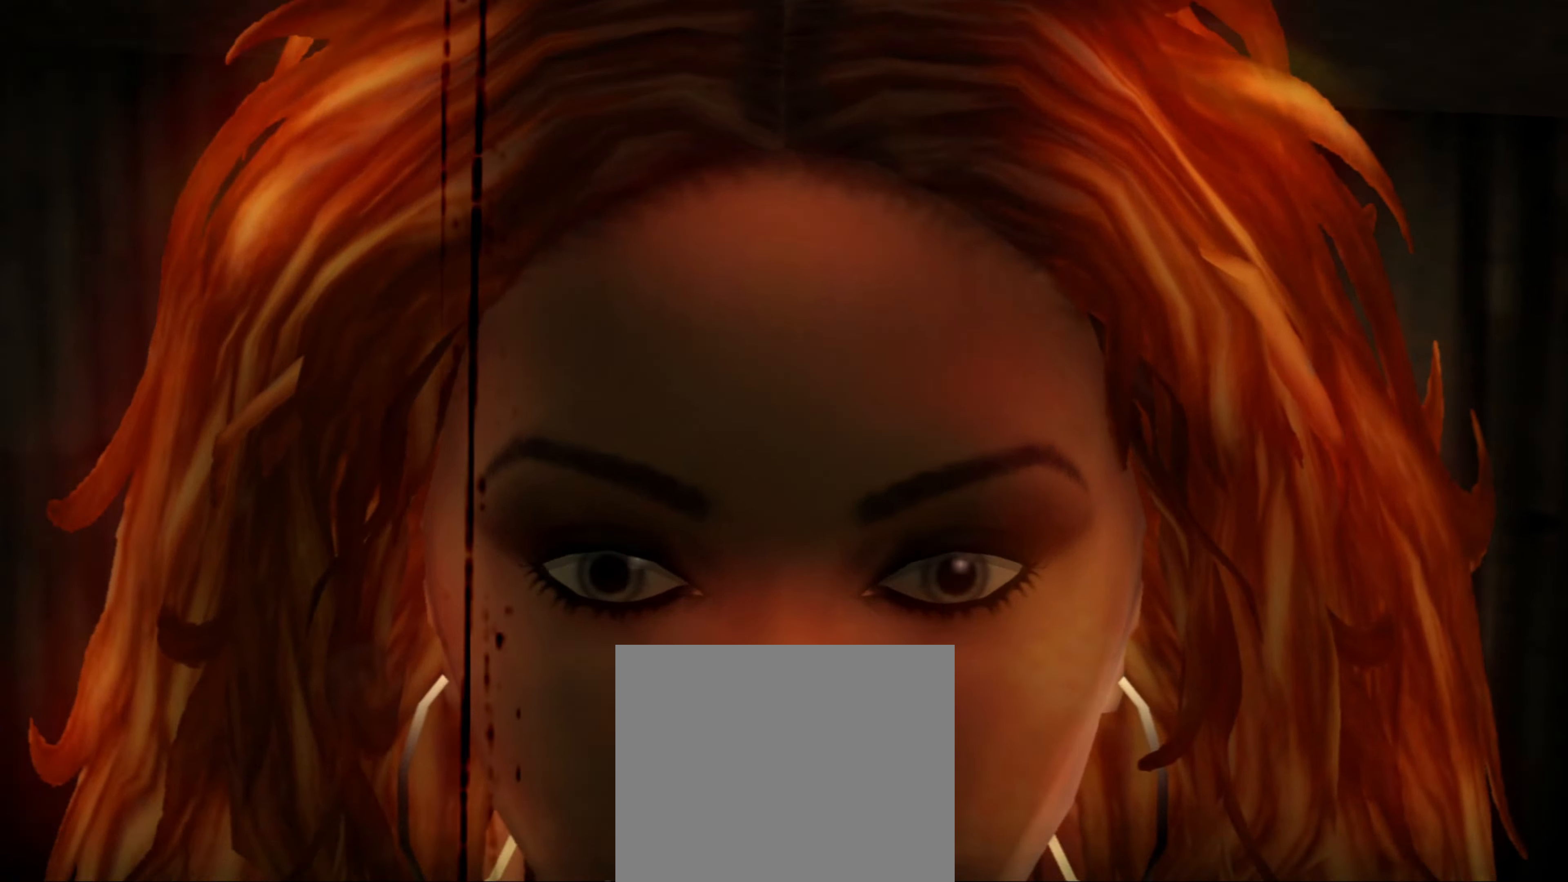
{"buttons": [], "left_stick": "center", "right_stick": "center", "events": []}
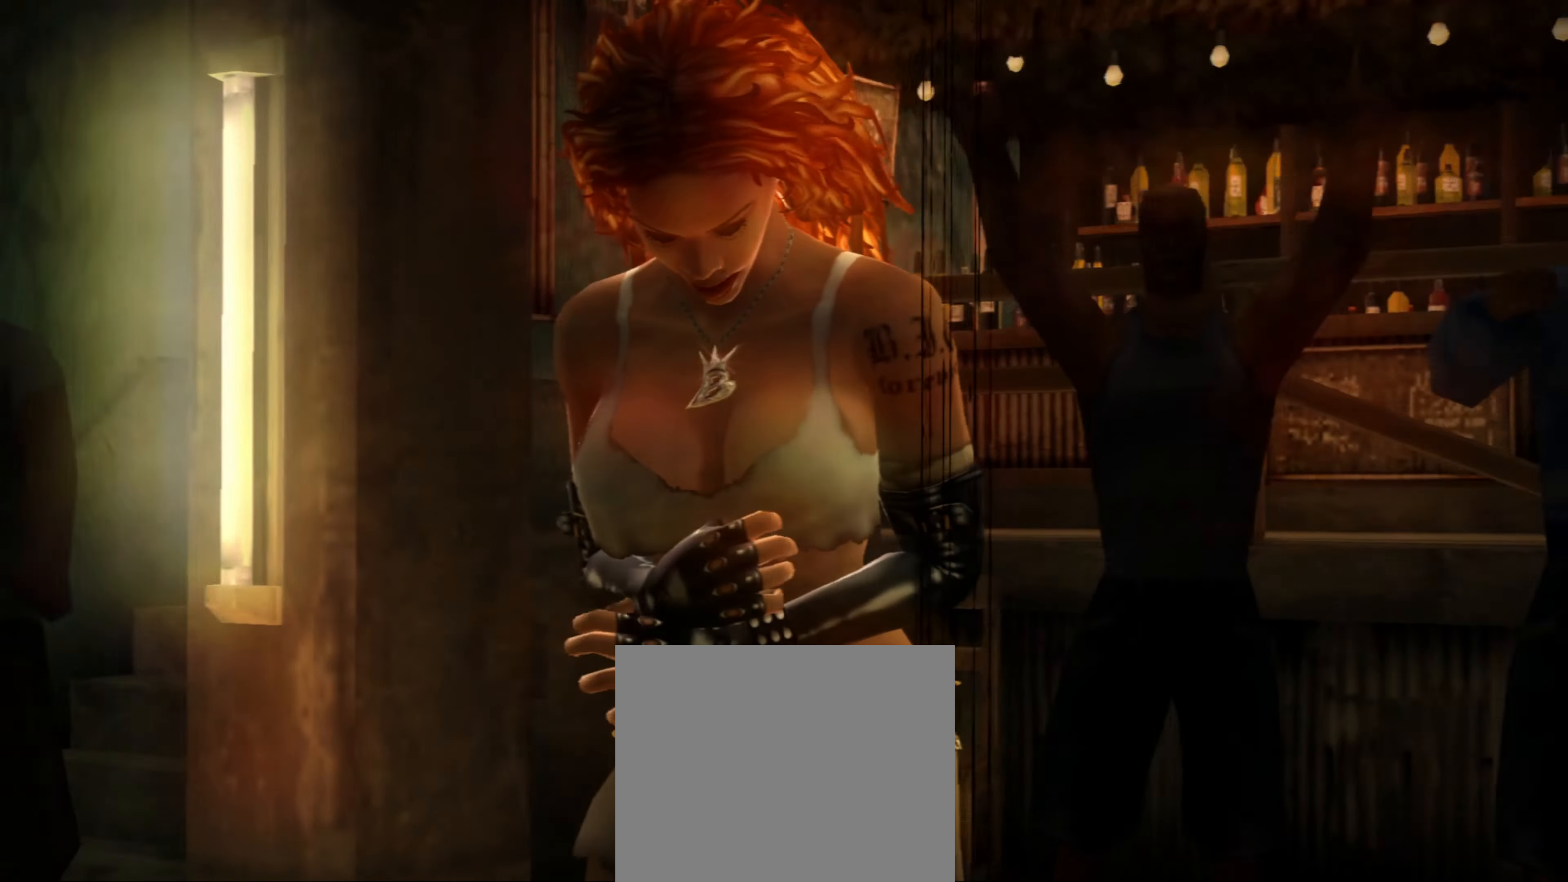
{"buttons": [], "left_stick": "center", "right_stick": "center", "events": []}
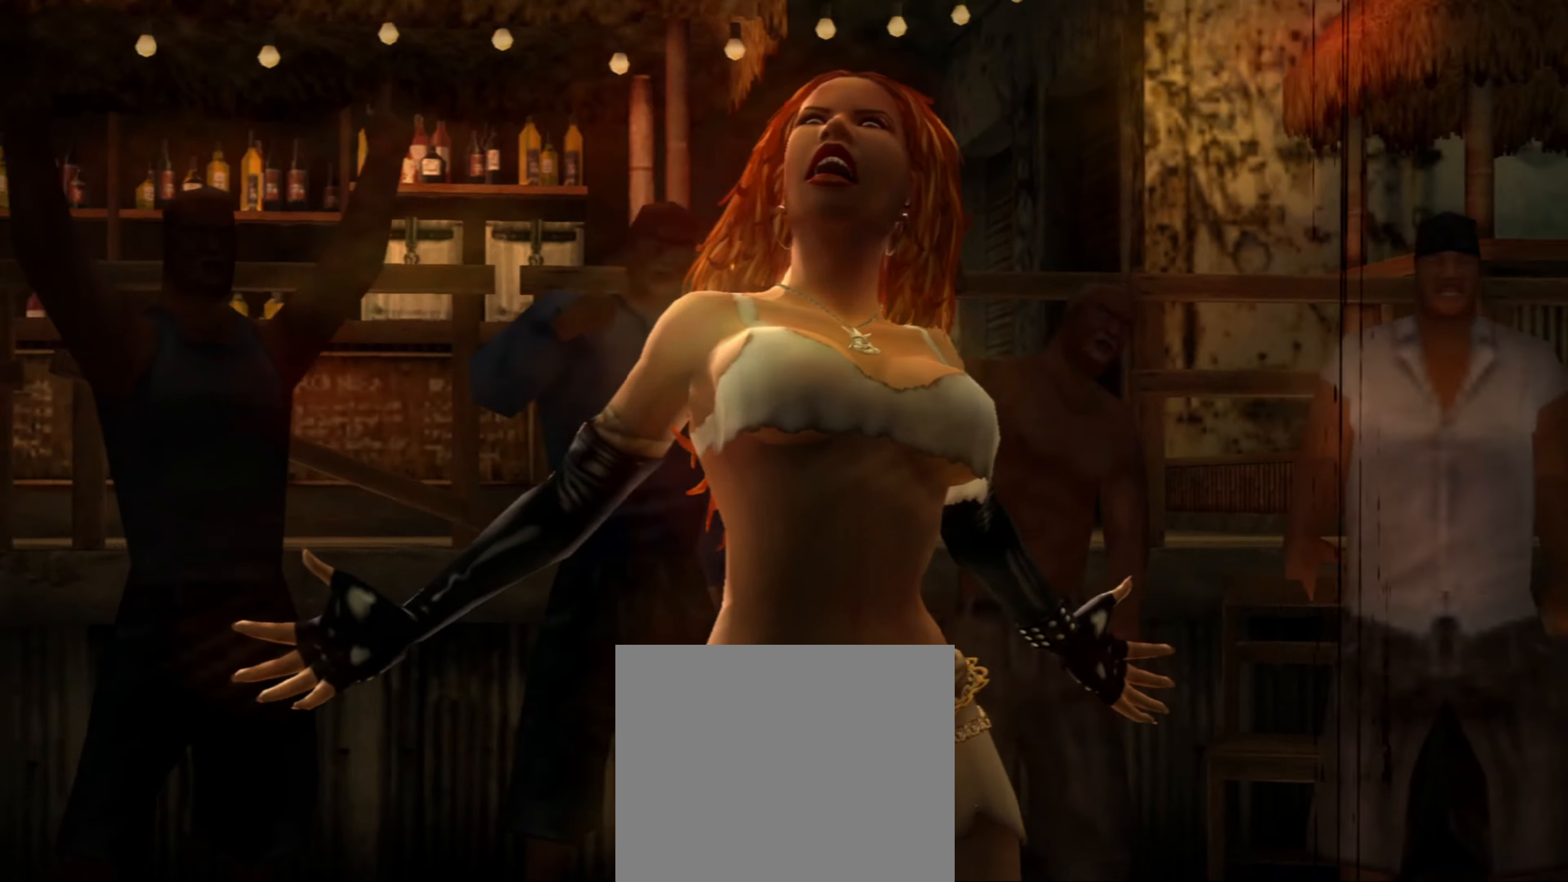
{"buttons": [], "left_stick": "center", "right_stick": "center", "events": []}
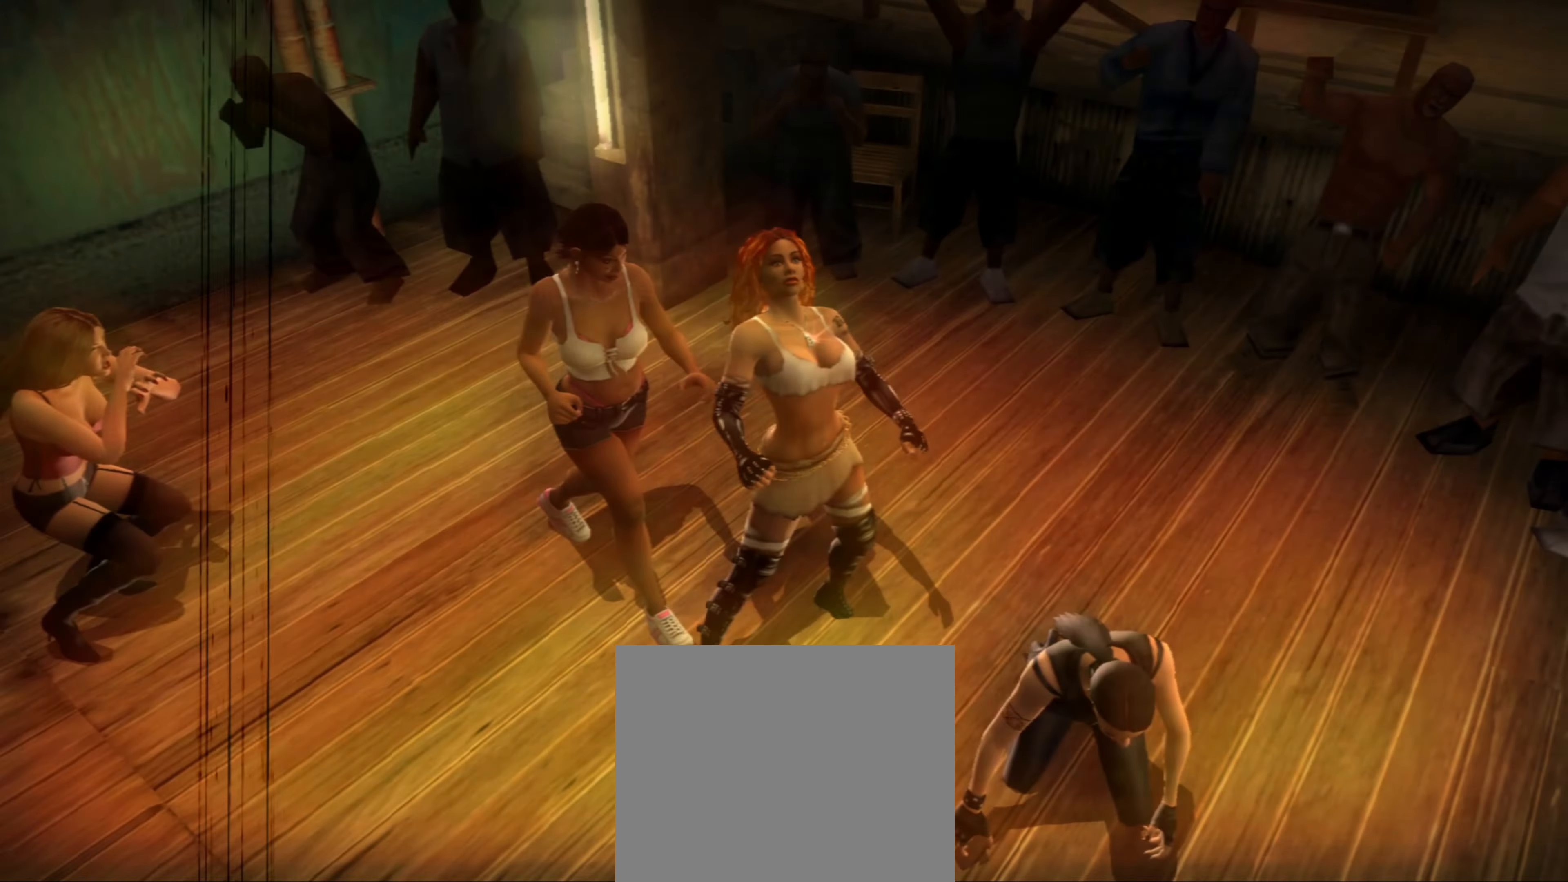
{"buttons": [], "left_stick": "center", "right_stick": "center", "events": []}
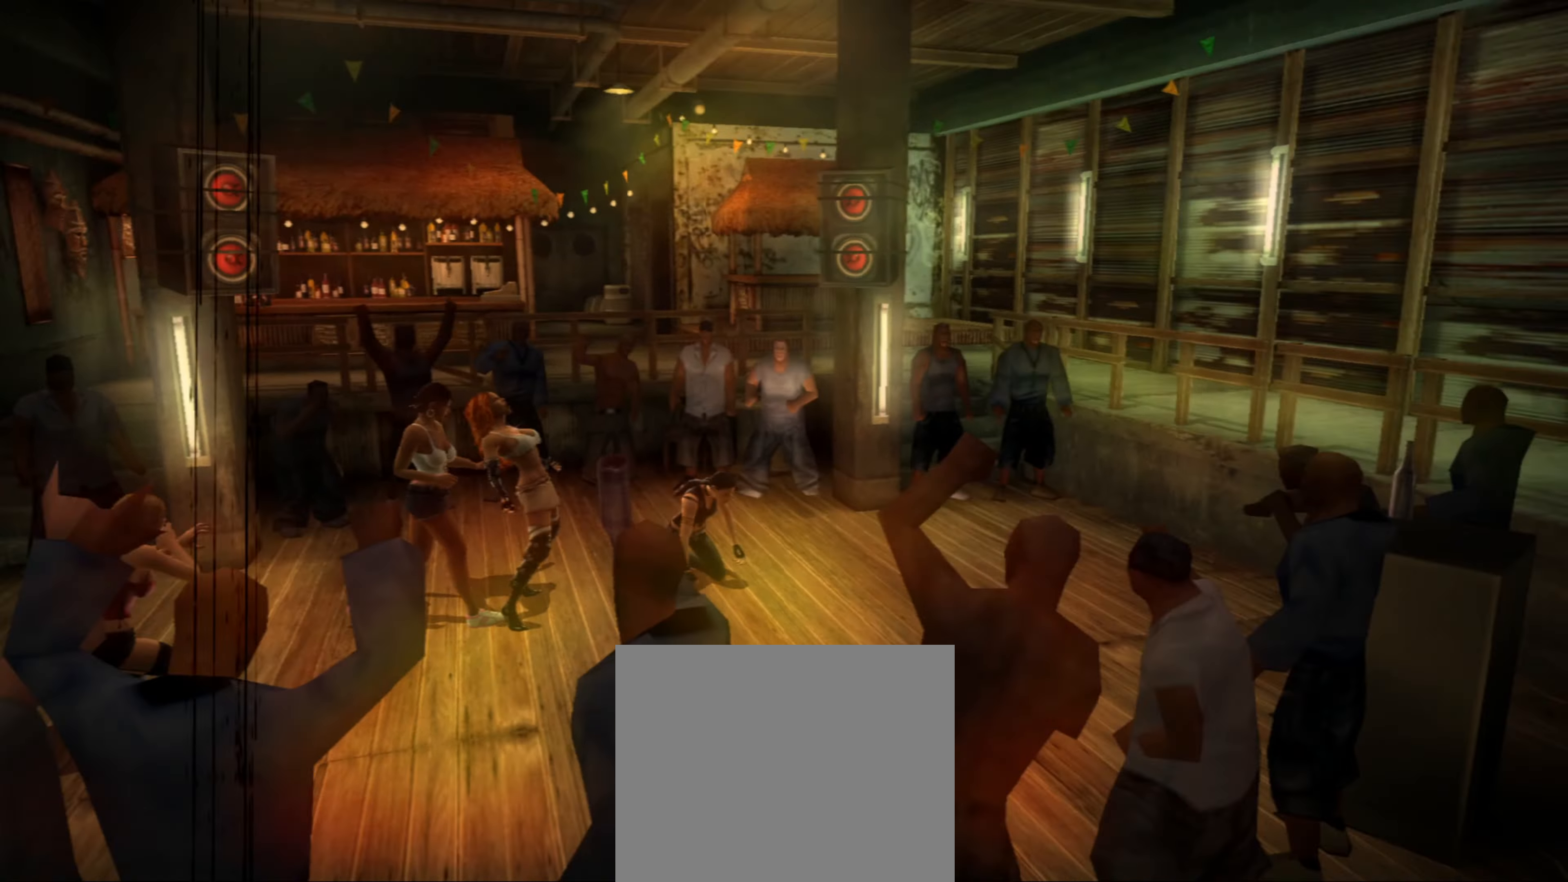
{"buttons": [], "left_stick": "center", "right_stick": "center", "events": []}
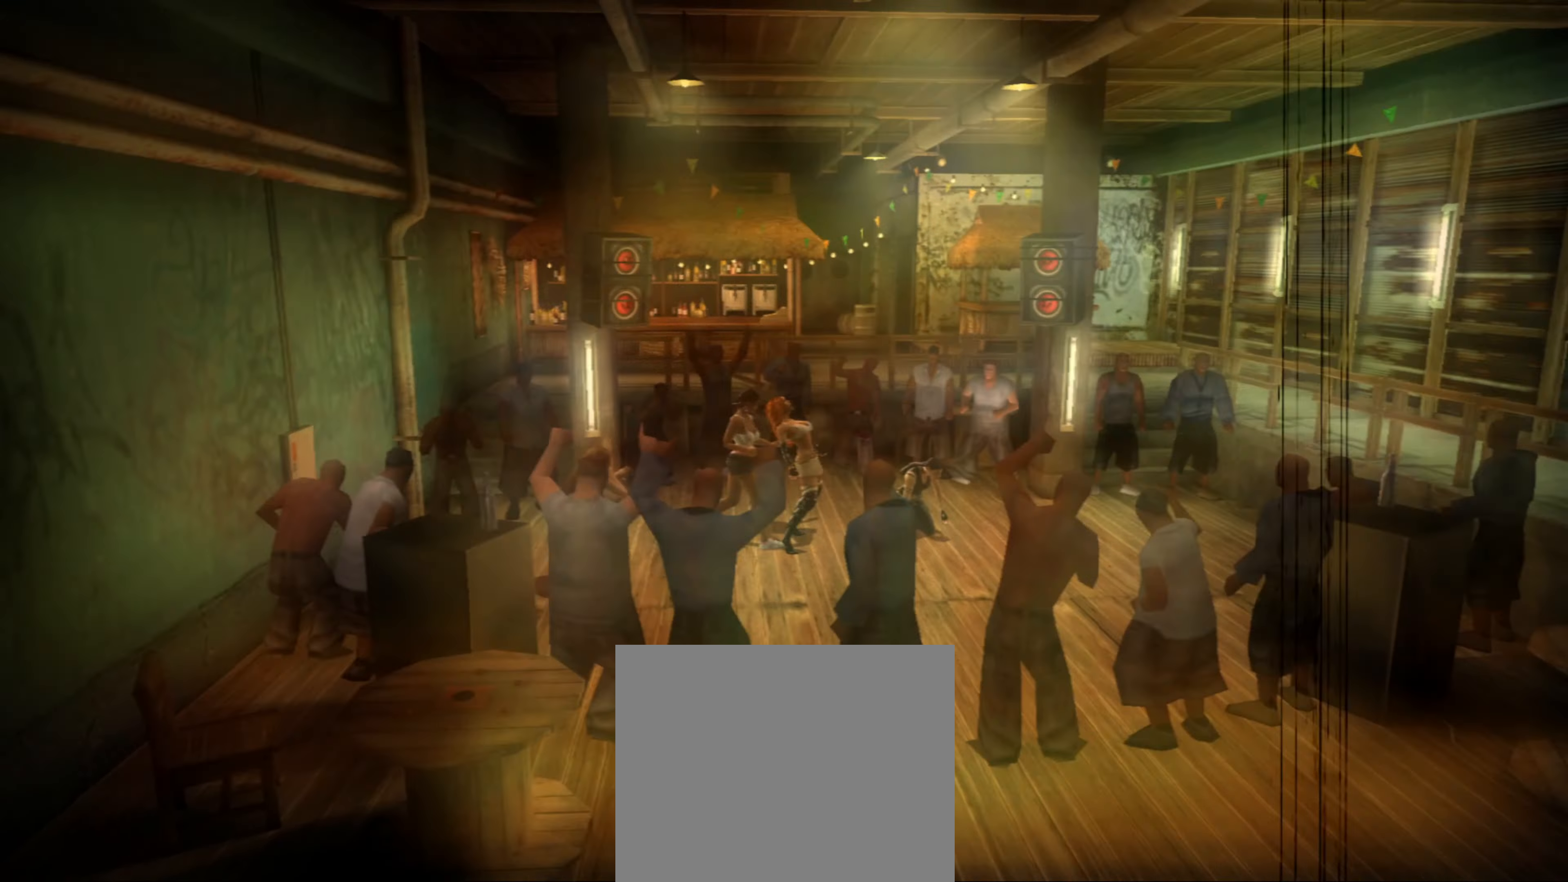
{"buttons": [], "left_stick": "center", "right_stick": "center", "events": []}
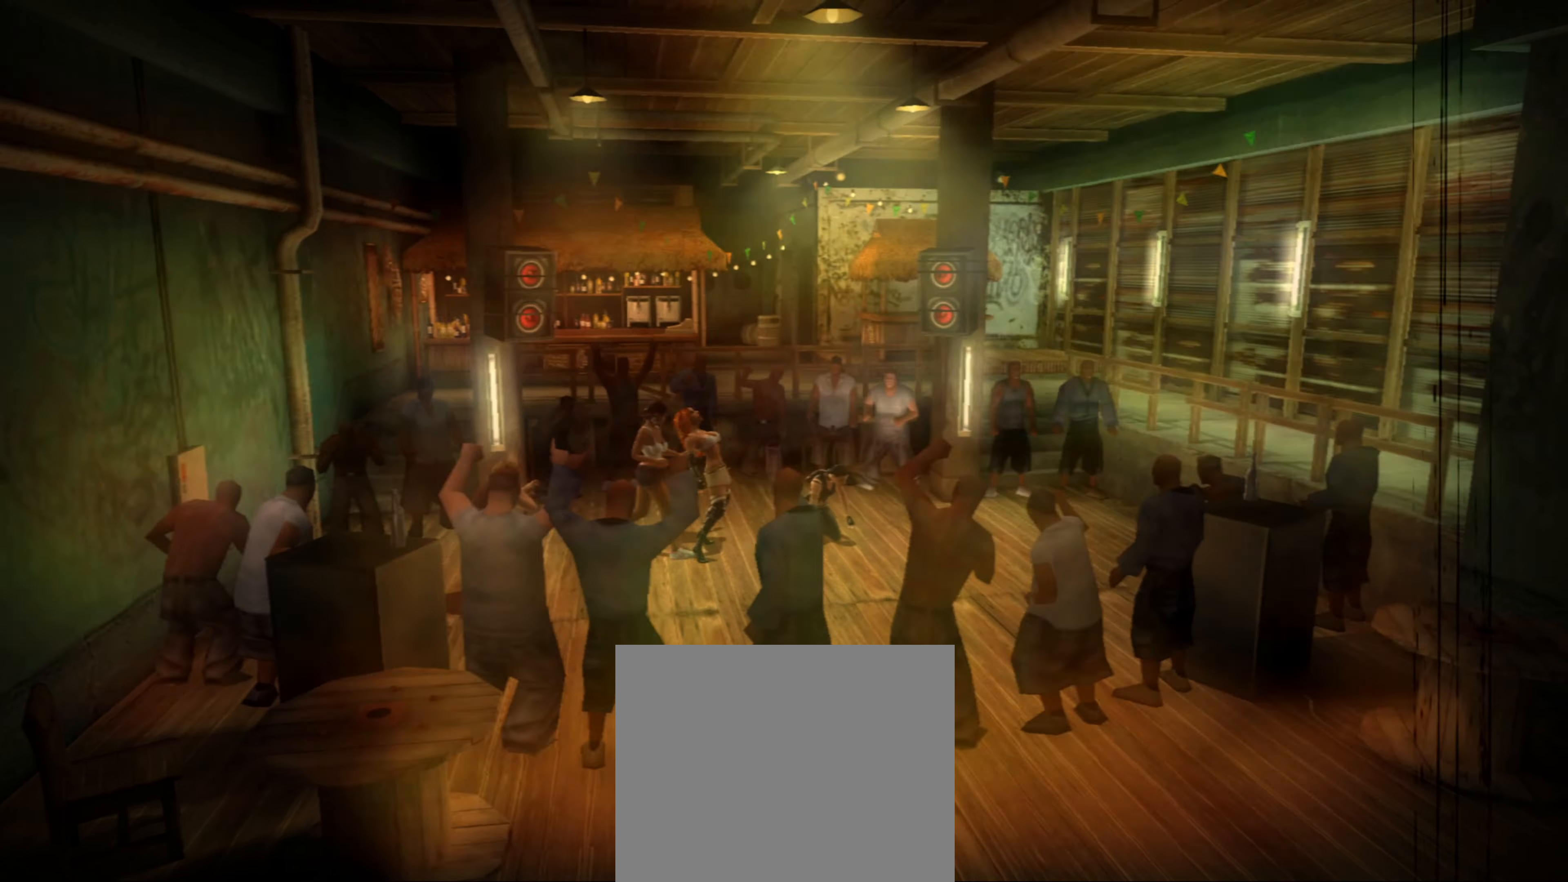
{"buttons": [], "left_stick": "center", "right_stick": "center", "events": []}
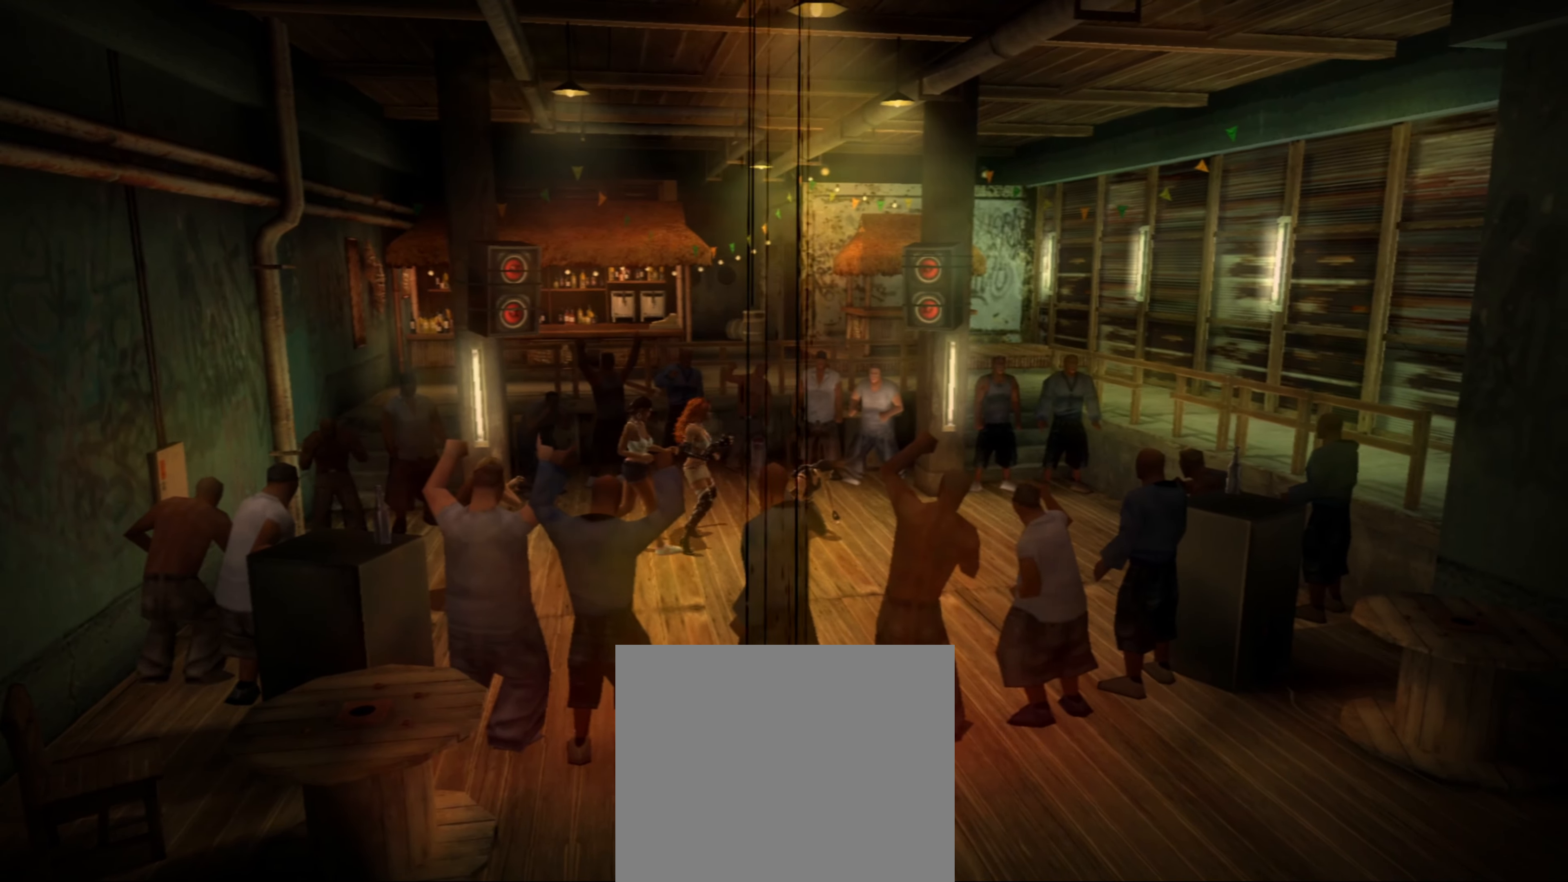
{"buttons": [], "left_stick": "center", "right_stick": "center", "events": []}
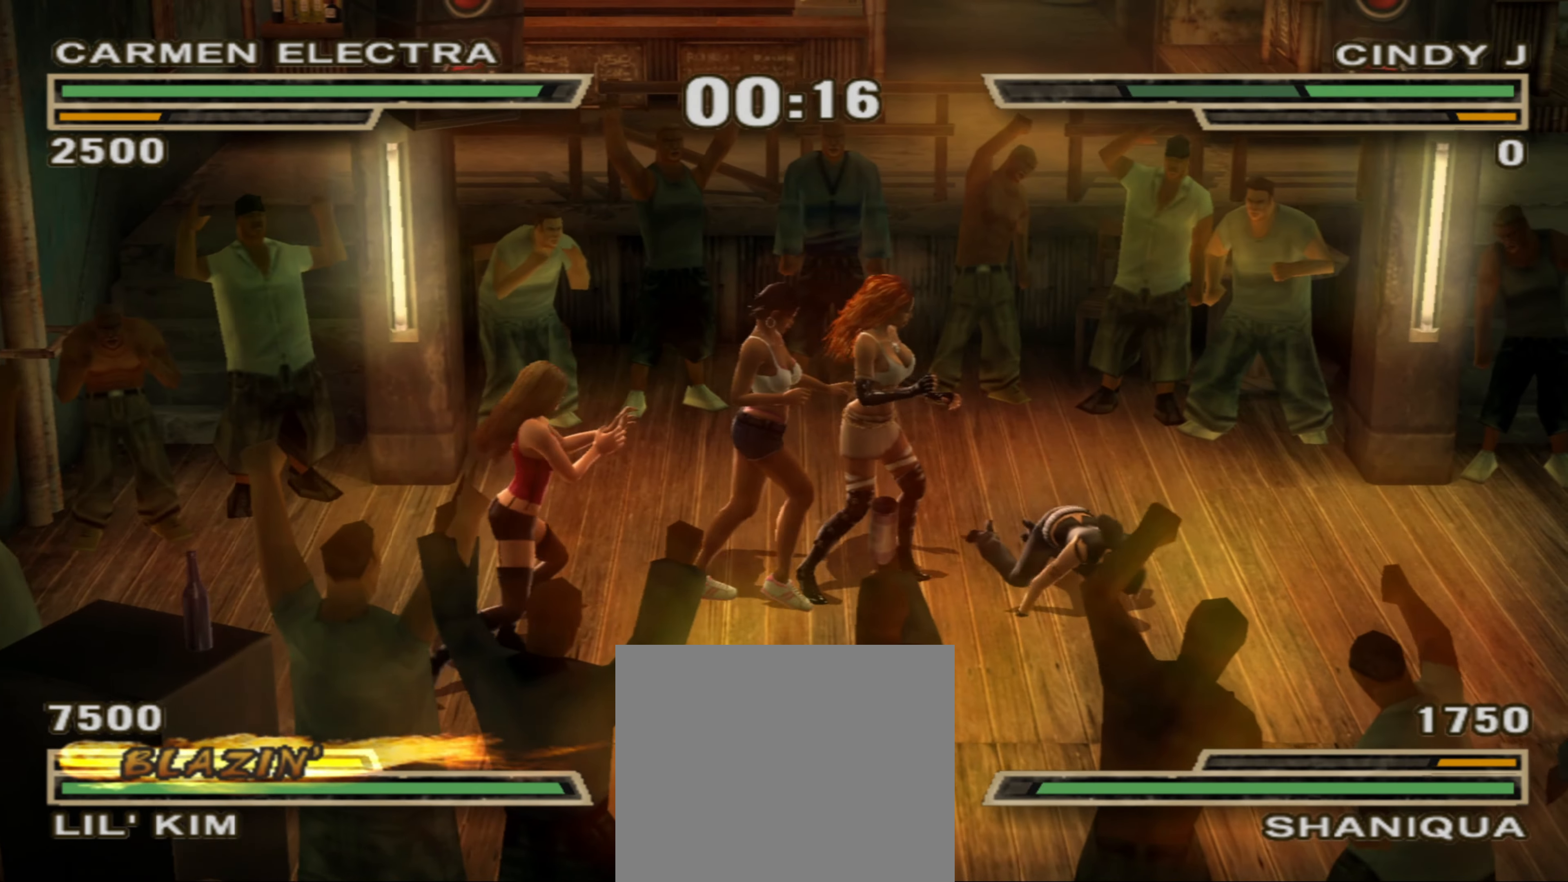
{"buttons": [], "left_stick": "up-right", "right_stick": "center", "events": [[483, "left_stick", "up-right"]]}
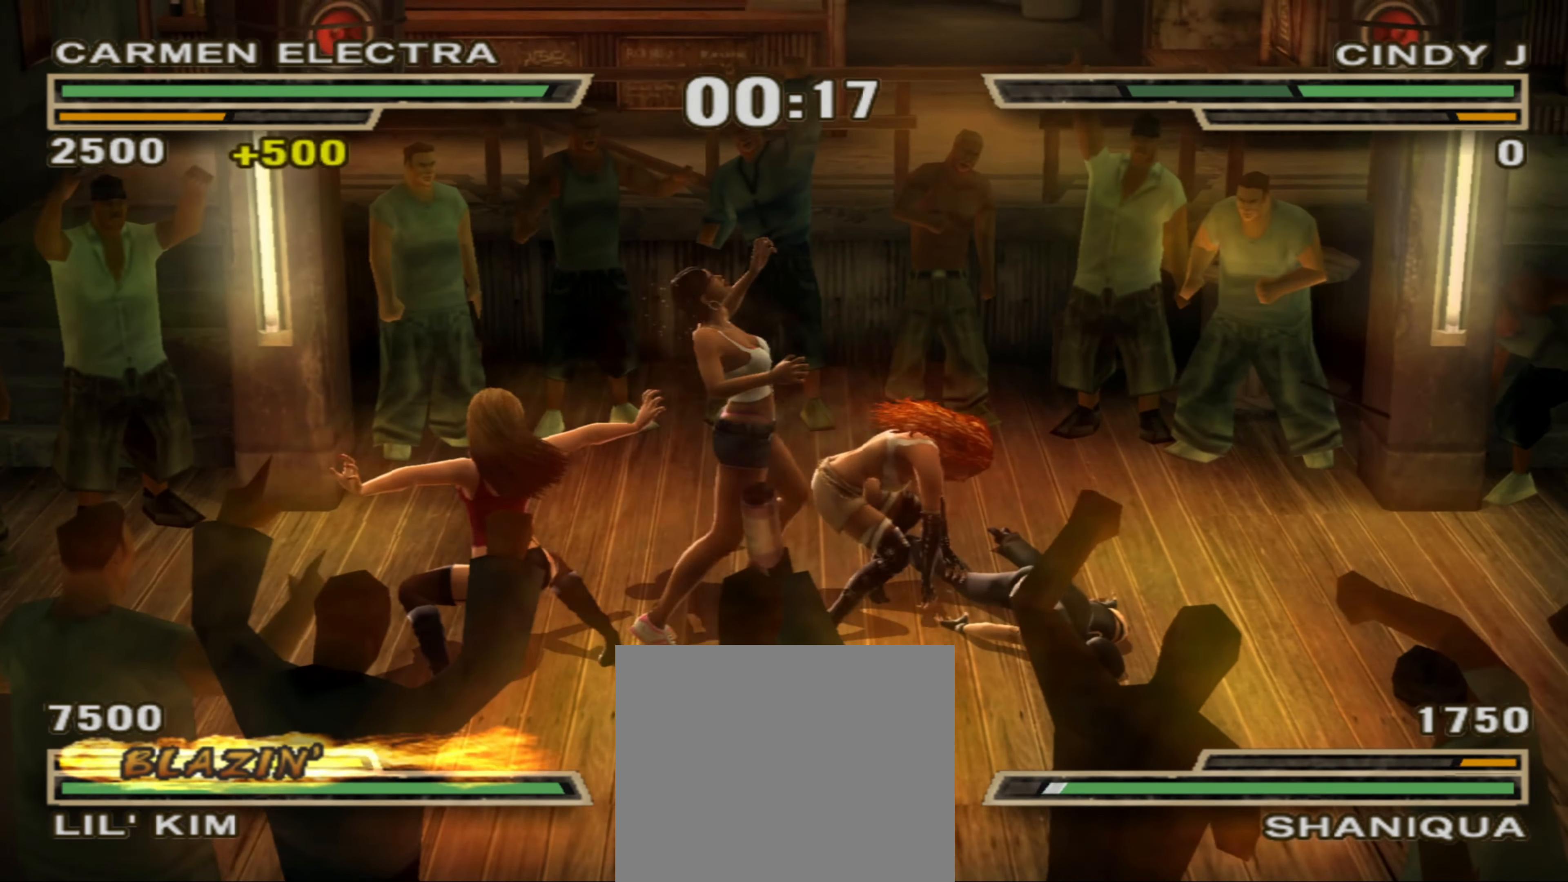
{"buttons": ["TRIANGLE", "L1"], "left_stick": "right", "right_stick": "center", "events": [[17, "L1", "down"], [33, "left_stick", "right"], [67, "TRIANGLE", "down"], [233, "TRIANGLE", "up"], [317, "TRIANGLE", "down"], [417, "TRIANGLE", "up"], [467, "TRIANGLE", "down"]]}
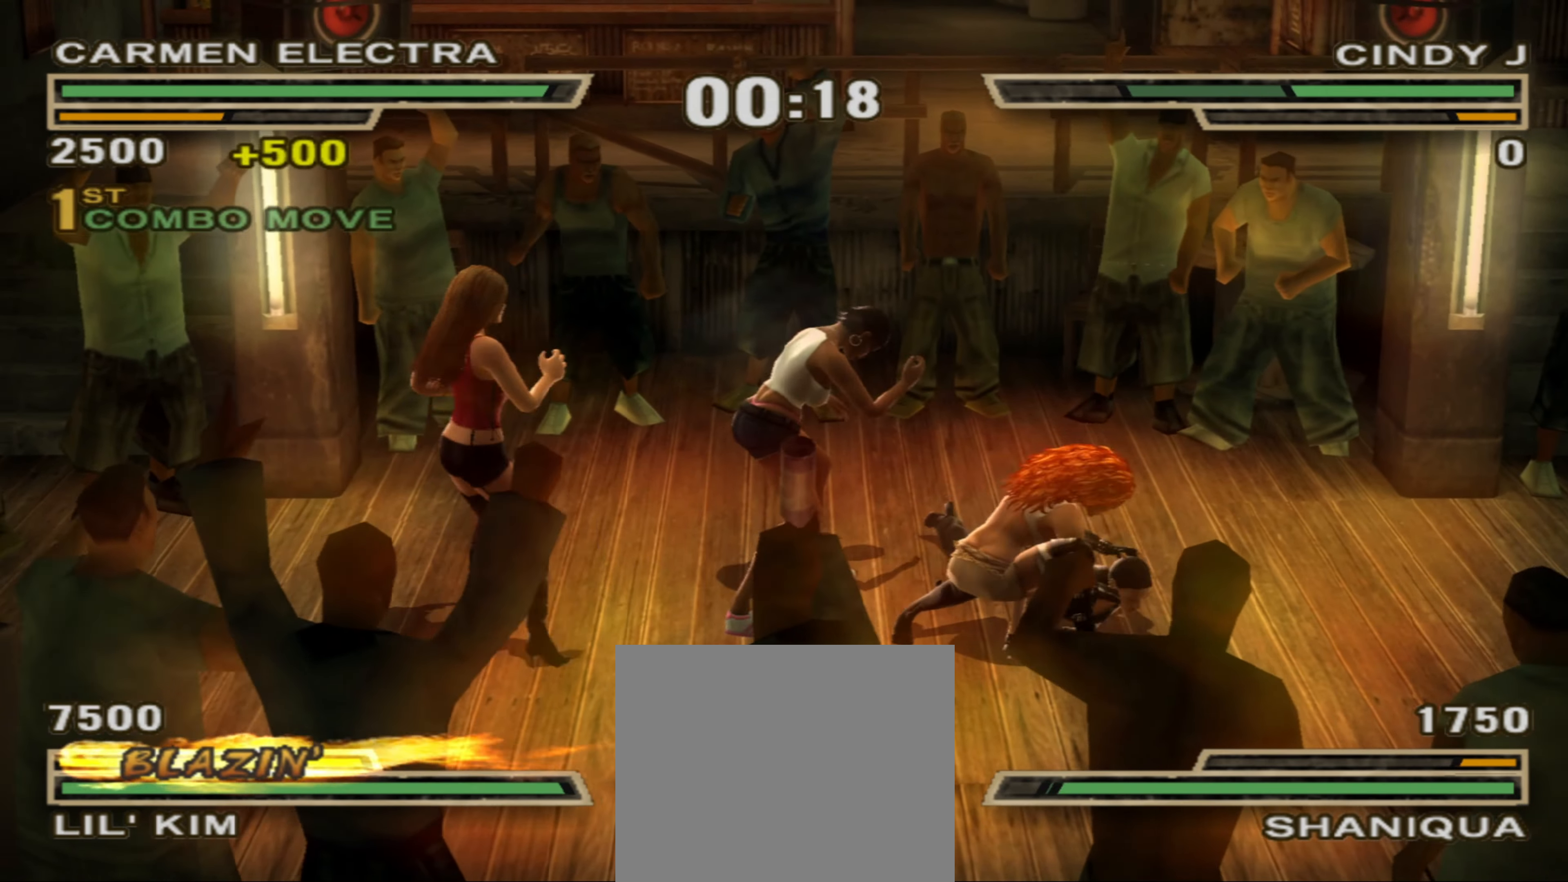
{"buttons": ["TRIANGLE", "L1"], "left_stick": "right", "right_stick": "center", "events": [[50, "TRIANGLE", "up"], [133, "TRIANGLE", "down"], [217, "TRIANGLE", "up"], [283, "TRIANGLE", "down"]]}
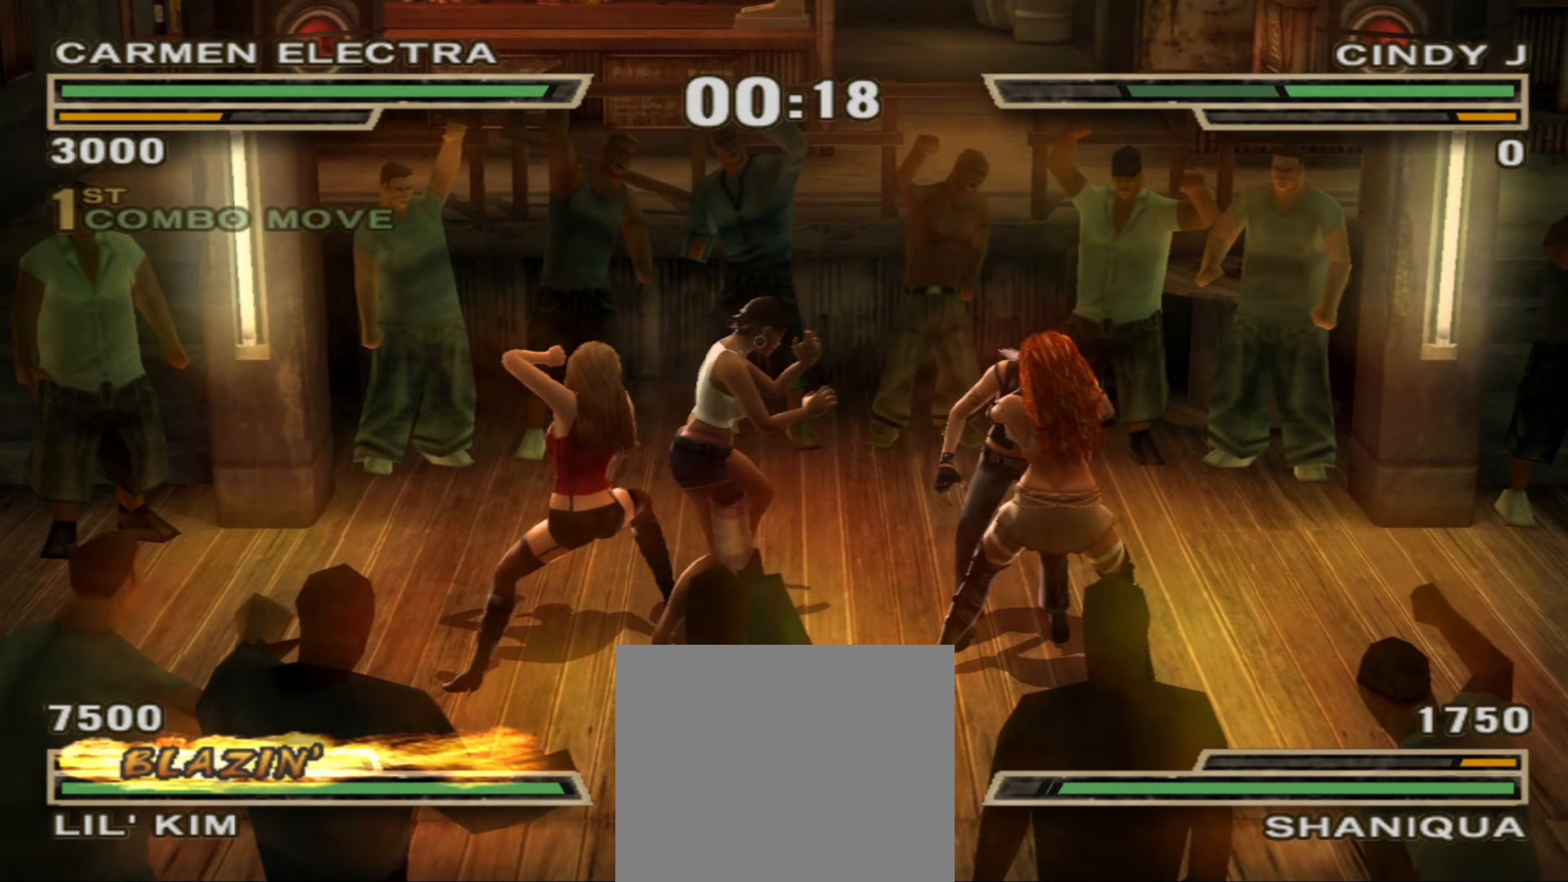
{"buttons": [], "left_stick": "center", "right_stick": "center", "events": [[83, "TRIANGLE", "up"], [117, "R1", "down"], [133, "L1", "up"], [183, "R1", "up"], [183, "left_stick", "center"], [267, "left_stick", "up-left"], [333, "left_stick", "center"]]}
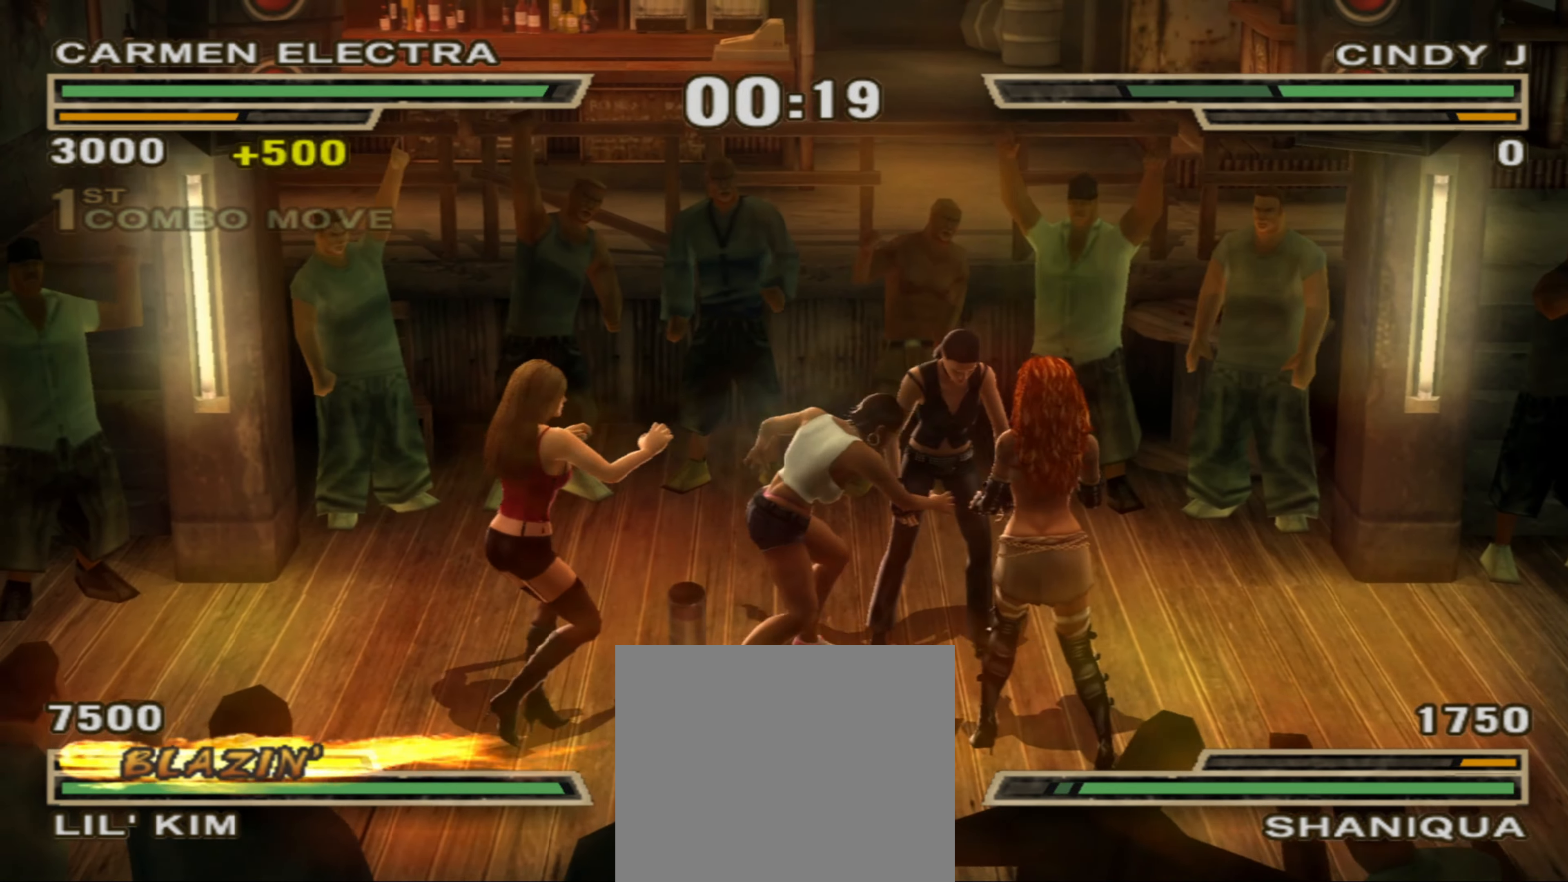
{"buttons": [], "left_stick": "center", "right_stick": "center", "events": [[117, "CROSS", "down"], [117, "L1", "down"], [200, "CROSS", "up"], [267, "CROSS", "down"], [350, "CROSS", "up"], [433, "L1", "up"]]}
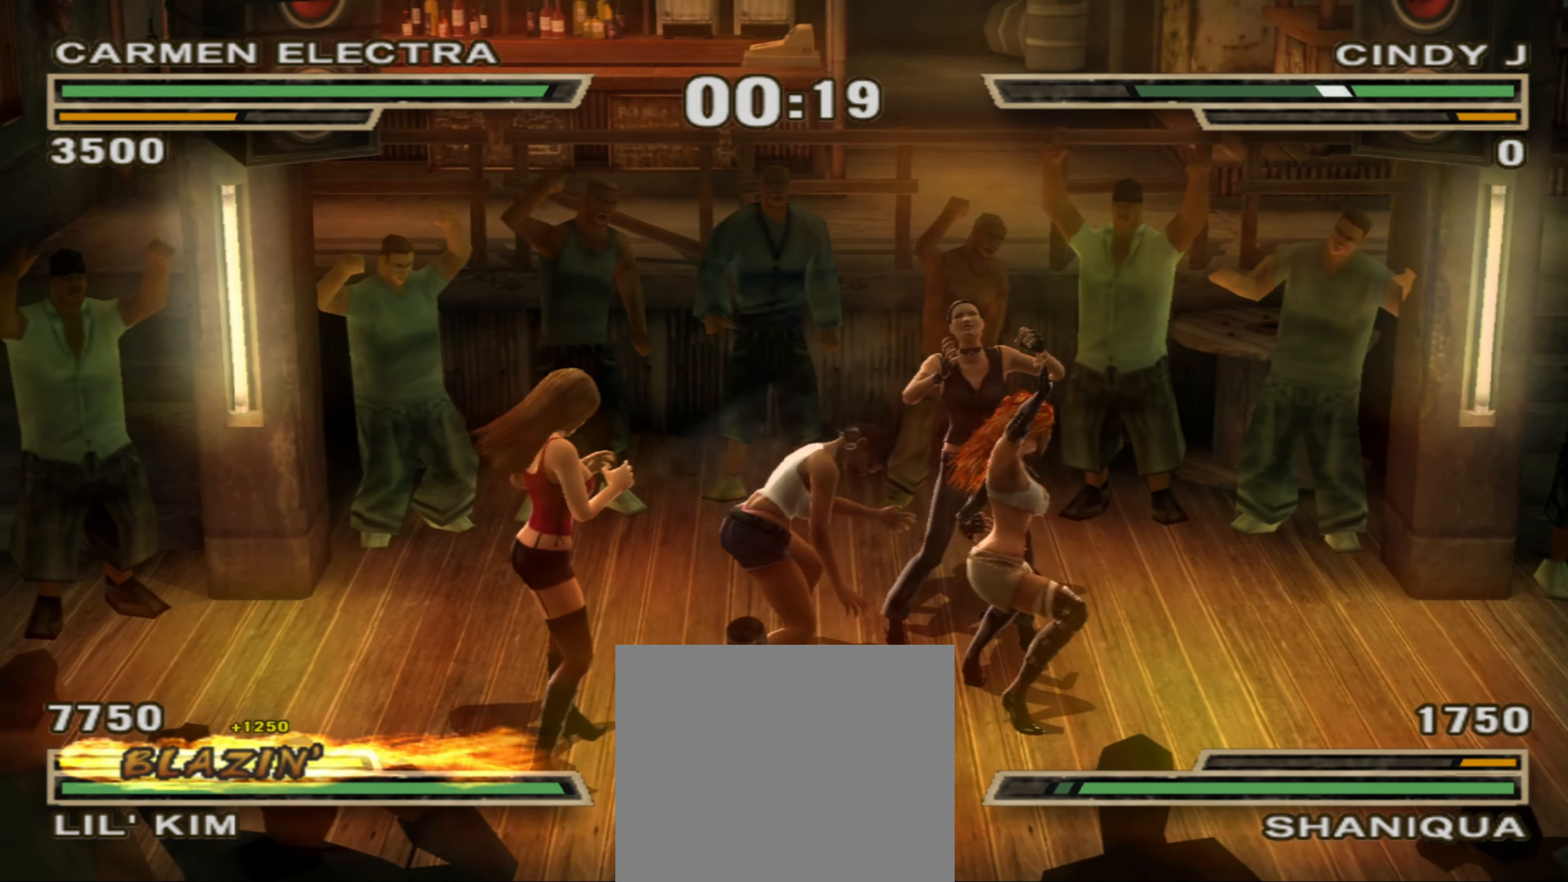
{"buttons": [], "left_stick": "left", "right_stick": "center", "events": [[217, "left_stick", "left"]]}
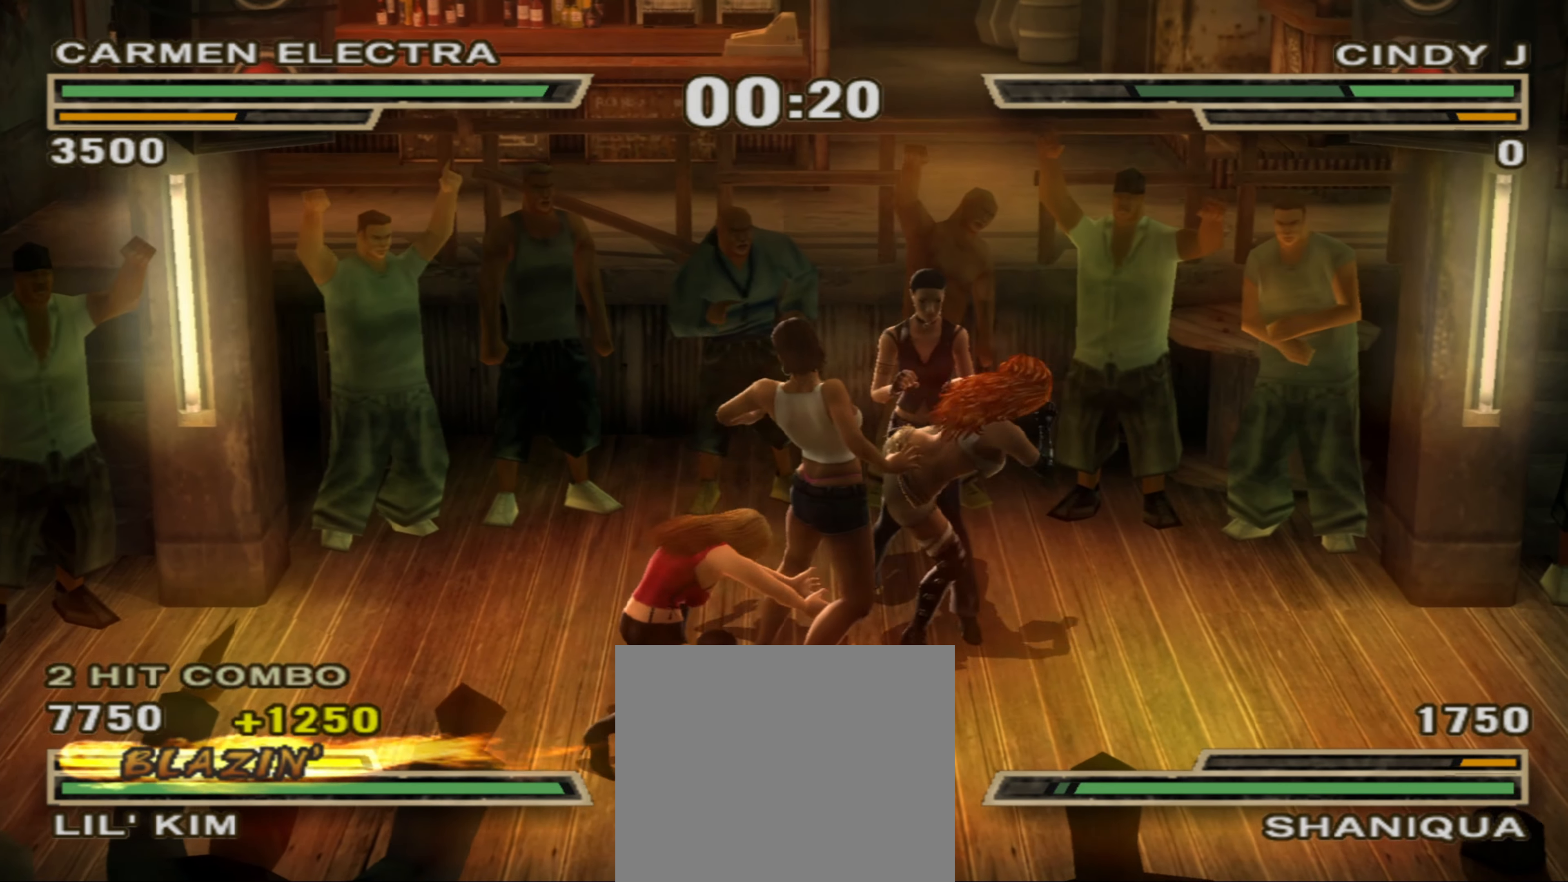
{"buttons": [], "left_stick": "center", "right_stick": "center", "events": [[17, "SQUARE", "down"], [83, "SQUARE", "up"], [167, "SQUARE", "down"], [233, "SQUARE", "up"], [483, "left_stick", "center"]]}
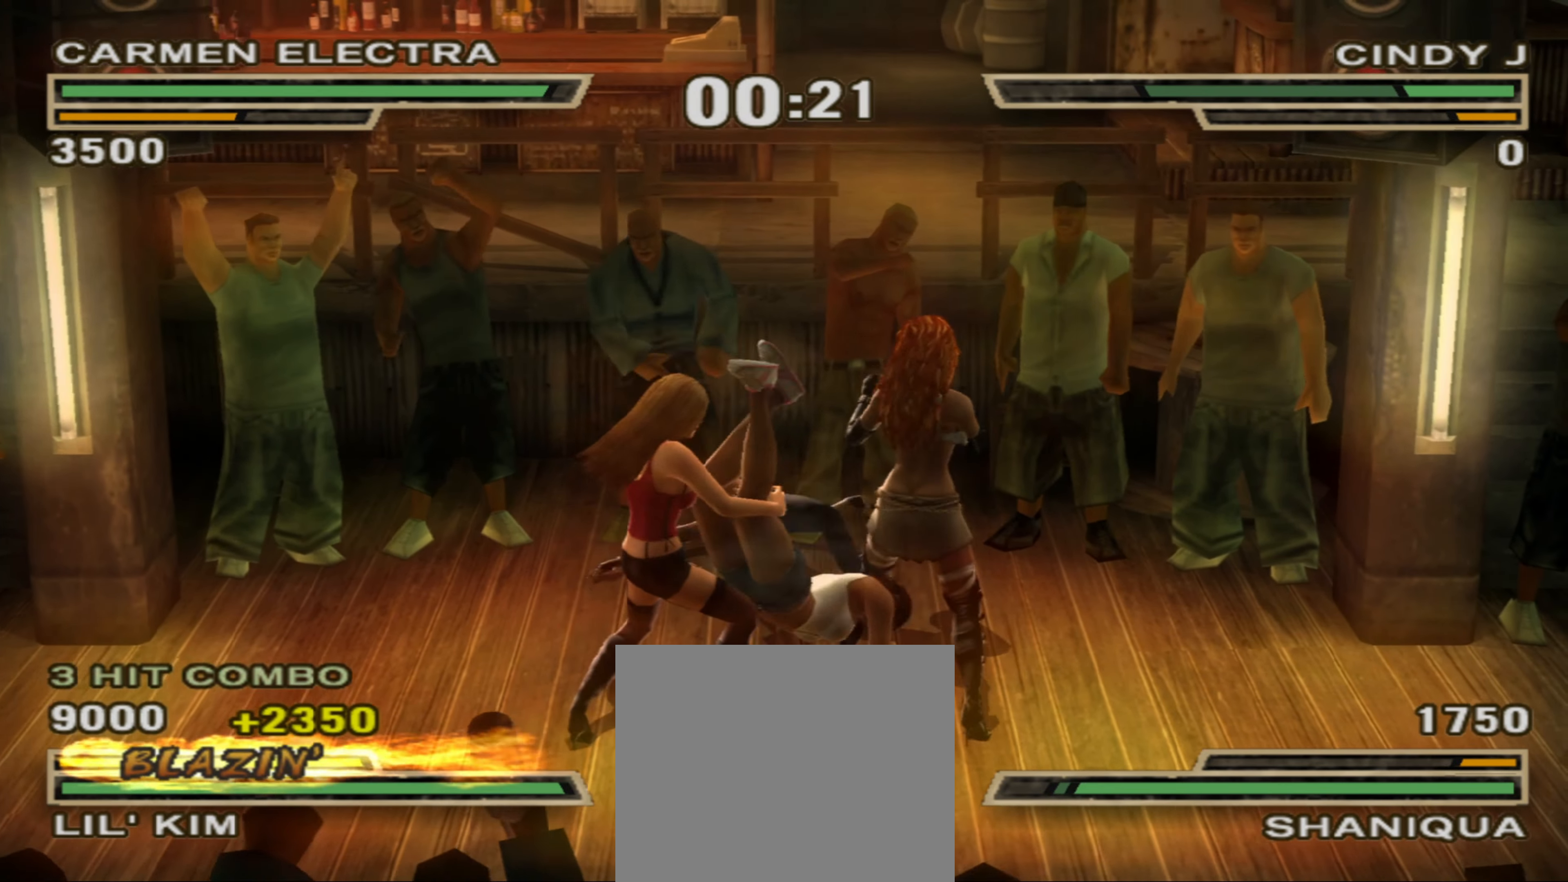
{"buttons": [], "left_stick": "center", "right_stick": "center", "events": []}
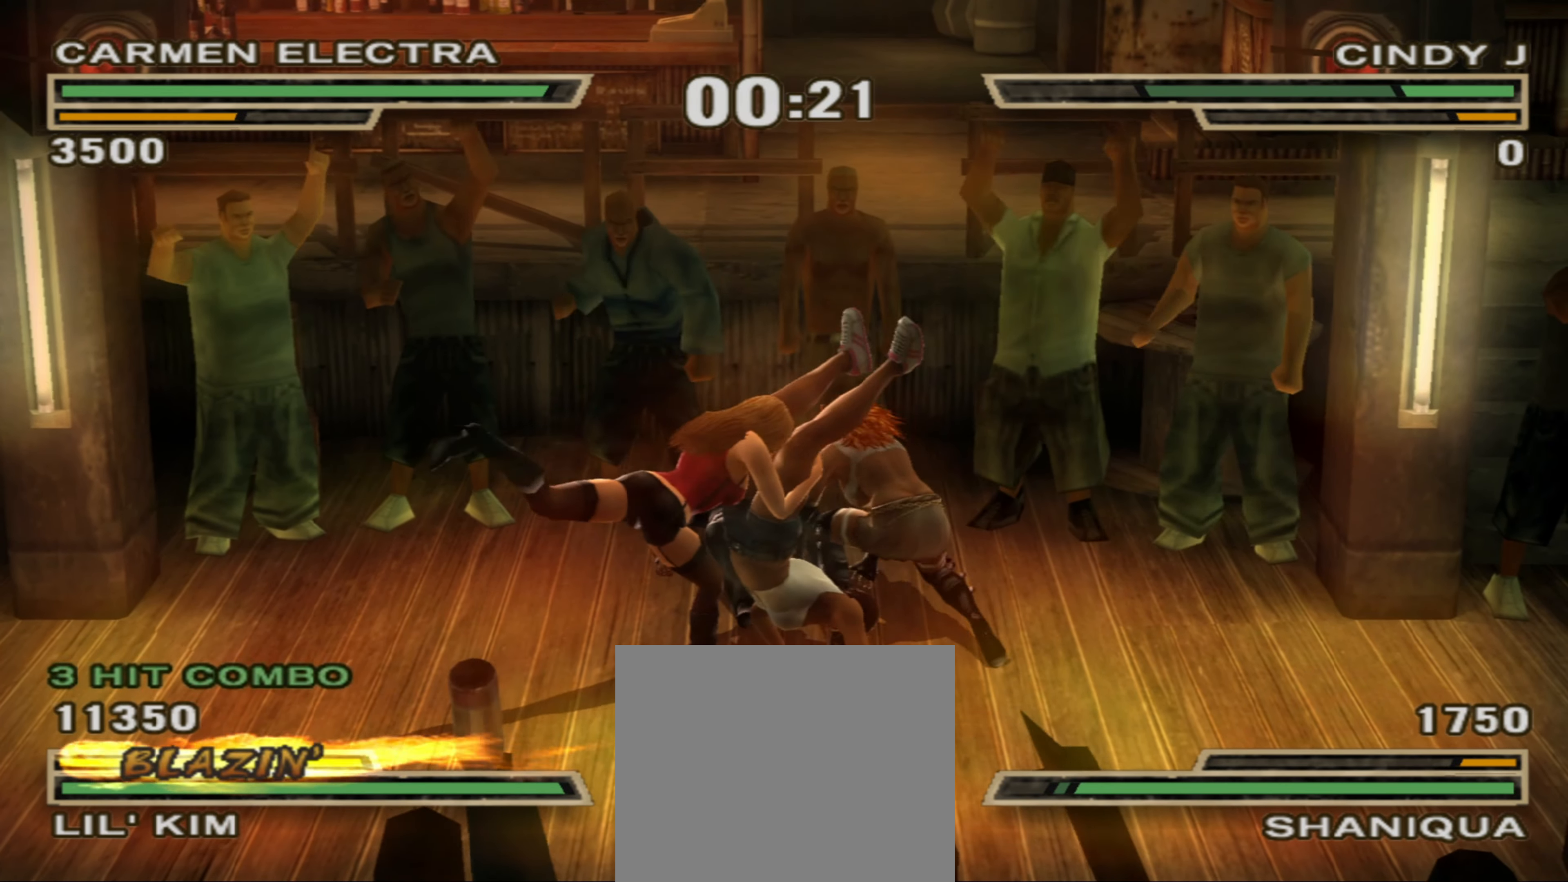
{"buttons": ["SQUARE"], "left_stick": "up-right", "right_stick": "center", "events": [[200, "left_stick", "up-right"], [233, "SQUARE", "down"], [283, "SQUARE", "up"], [367, "SQUARE", "down"], [417, "SQUARE", "up"], [500, "SQUARE", "down"]]}
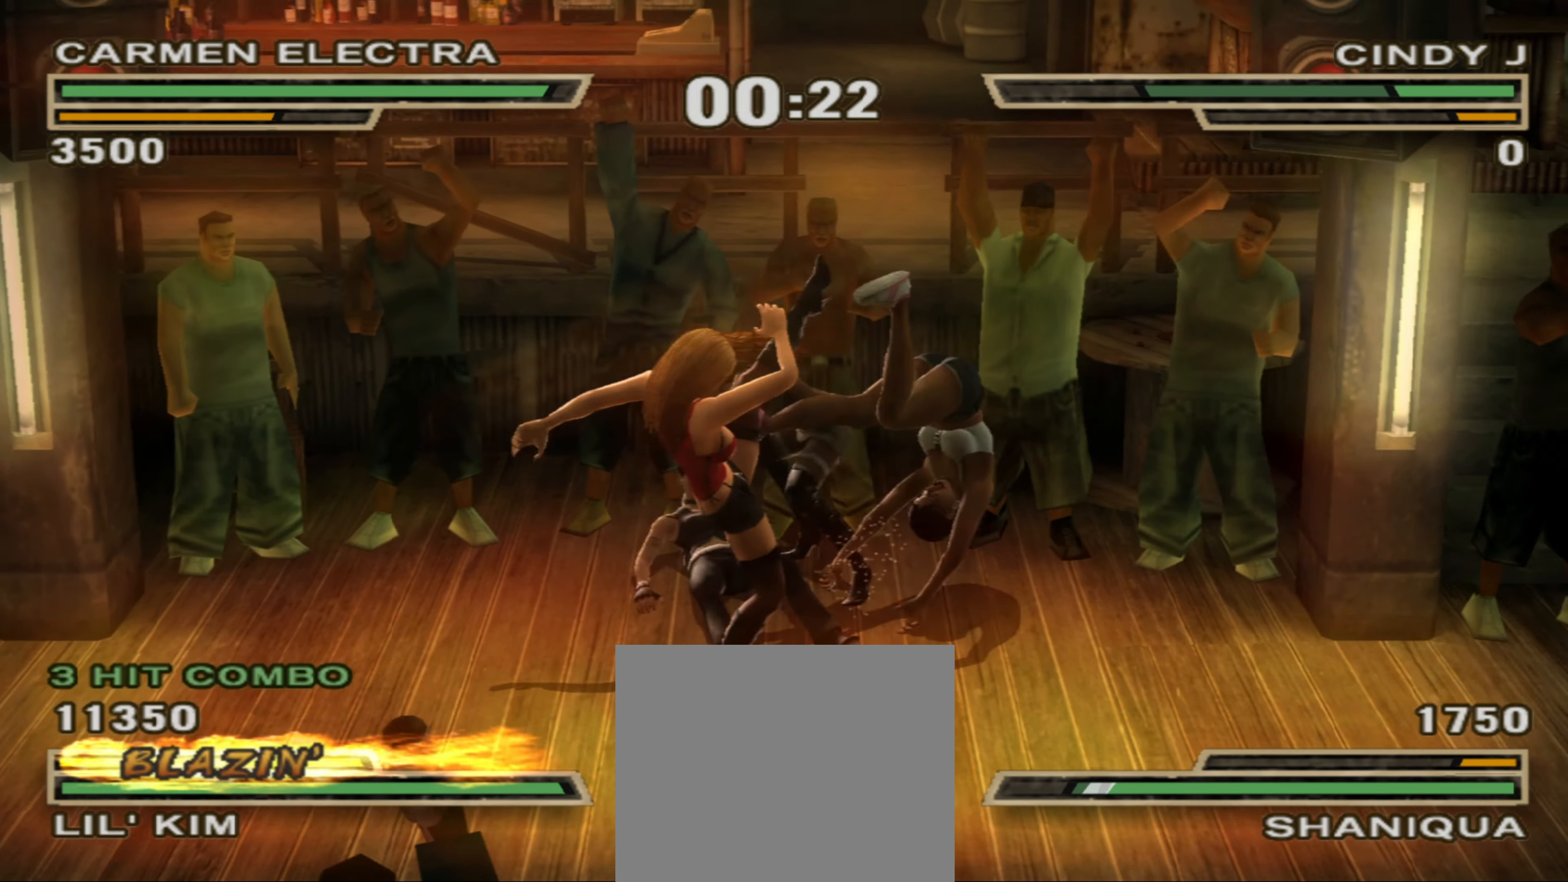
{"buttons": [], "left_stick": "right", "right_stick": "center", "events": [[50, "SQUARE", "up"], [117, "left_stick", "right"], [133, "SQUARE", "down"], [200, "SQUARE", "up"]]}
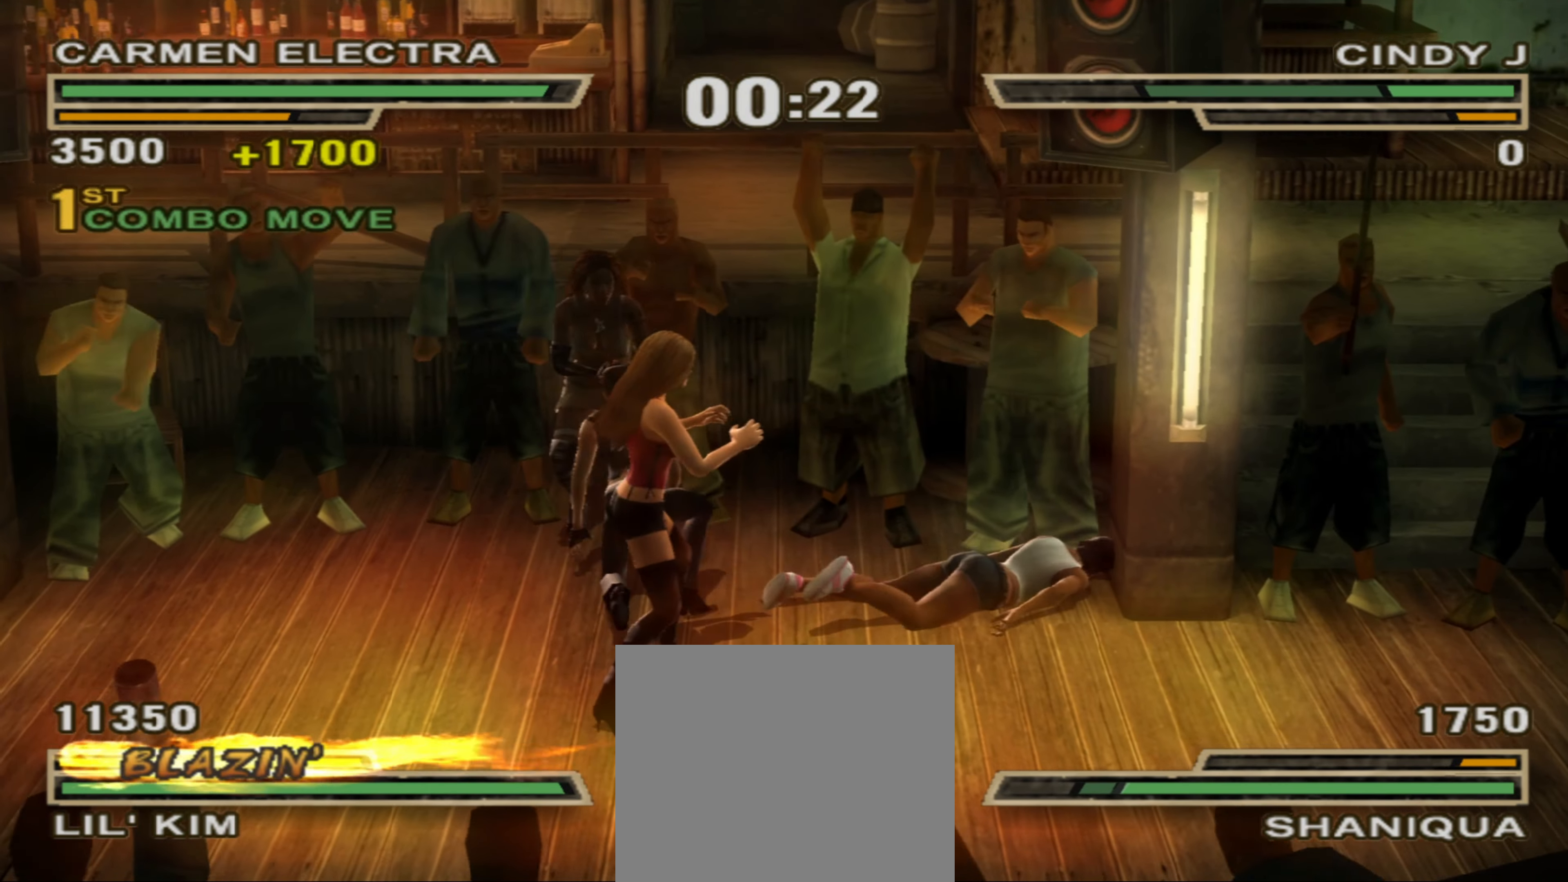
{"buttons": [], "left_stick": "center", "right_stick": "center", "events": [[50, "left_stick", "center"], [283, "SQUARE", "down"], [367, "SQUARE", "up"], [433, "SQUARE", "down"], [500, "SQUARE", "up"]]}
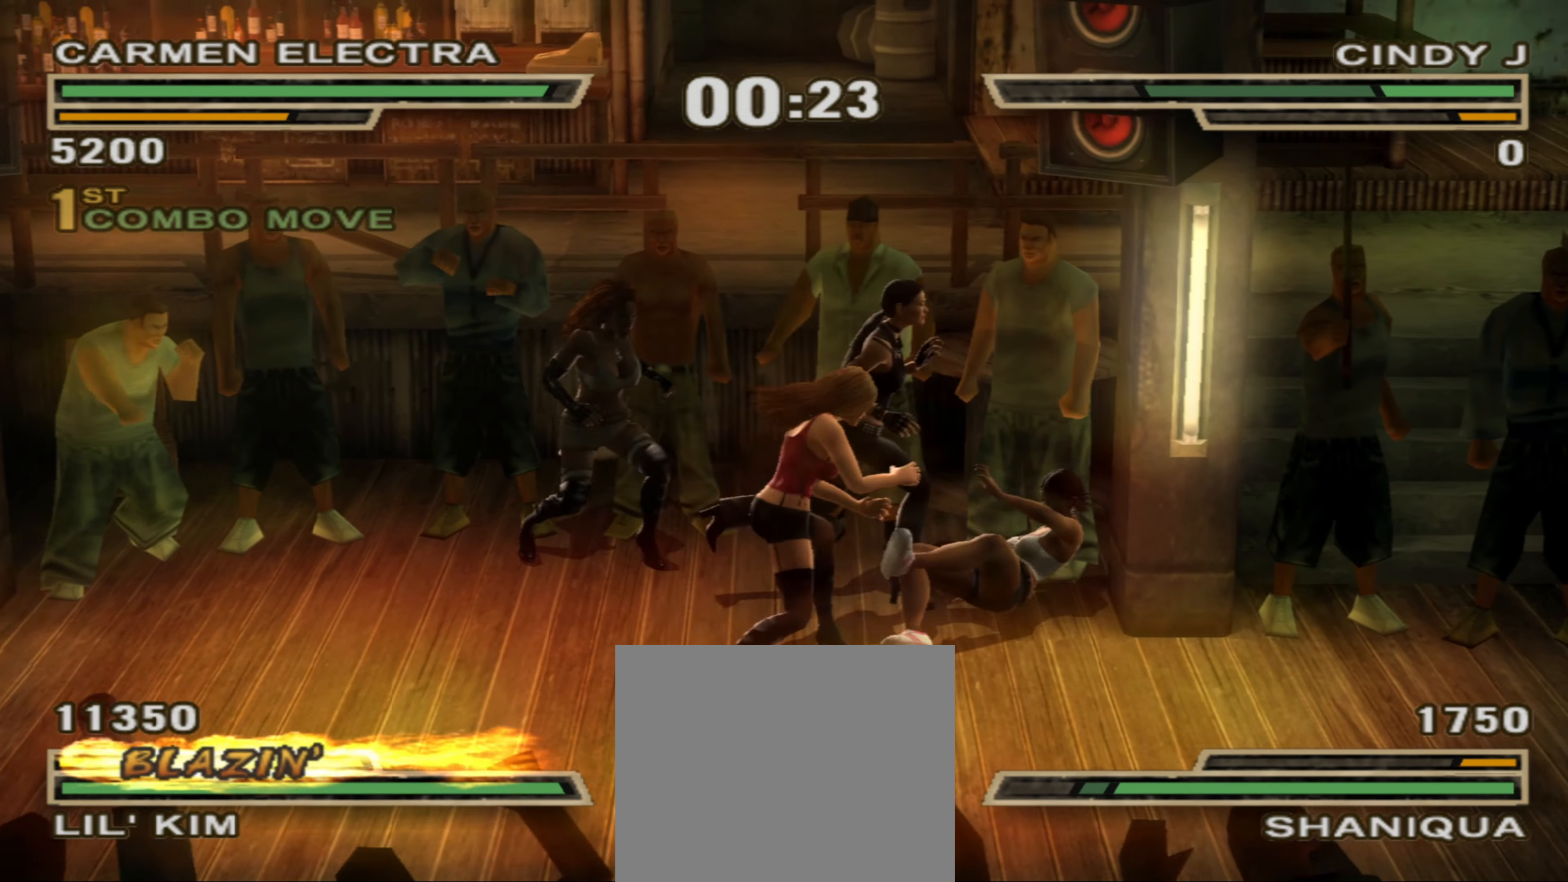
{"buttons": ["R1"], "left_stick": "down-left", "right_stick": "center", "events": [[83, "SQUARE", "down"], [117, "SQUARE", "up"], [200, "left_stick", "down-left"], [283, "R1", "down"]]}
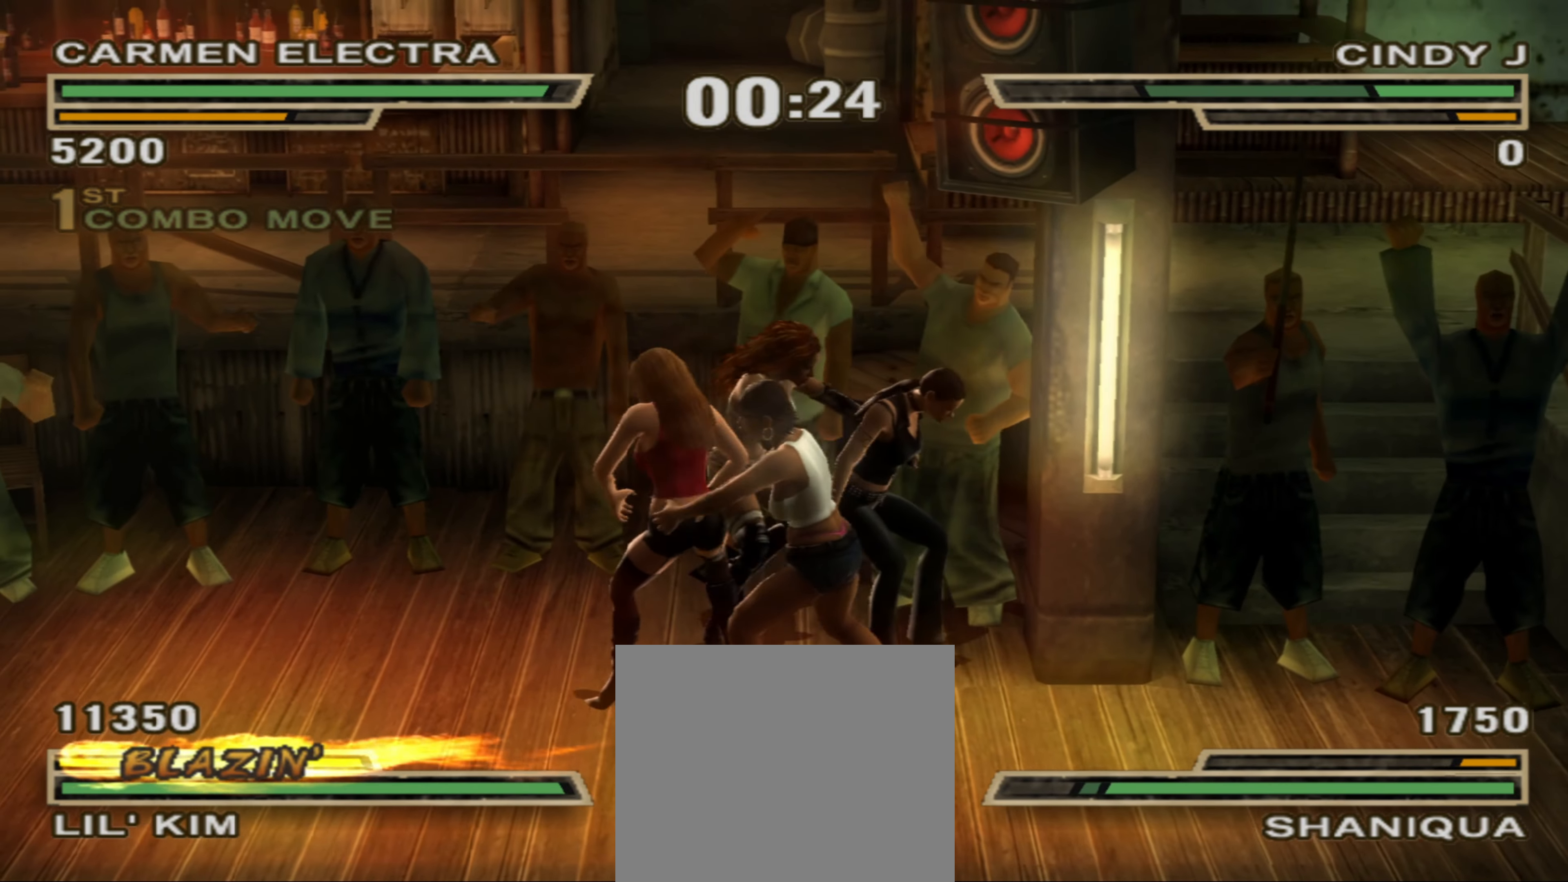
{"buttons": [], "left_stick": "down-left", "right_stick": "center", "events": [[67, "R1", "up"], [133, "R1", "down"], [133, "R2", "down"], [250, "R2", "up"], [283, "R1", "up"], [350, "TRIANGLE", "down"], [417, "TRIANGLE", "up"]]}
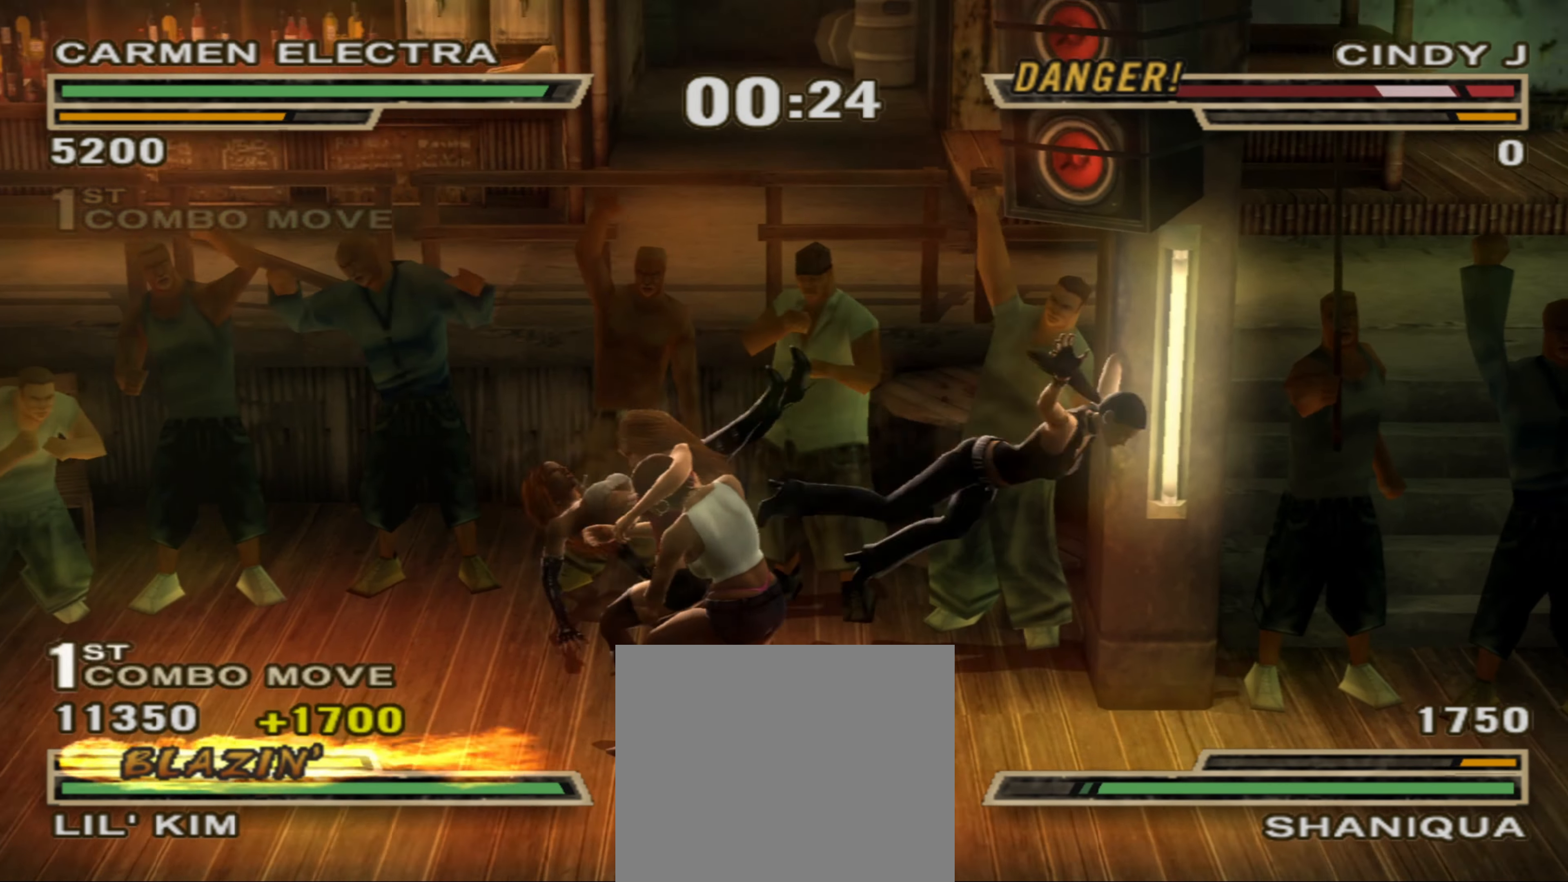
{"buttons": ["CIRCLE"], "left_stick": "center", "right_stick": "center", "events": [[167, "CIRCLE", "down"], [200, "left_stick", "center"], [233, "CIRCLE", "up"], [333, "CIRCLE", "down"], [333, "left_stick", "up-left"], [400, "CIRCLE", "up"], [467, "left_stick", "center"], [483, "CIRCLE", "down"]]}
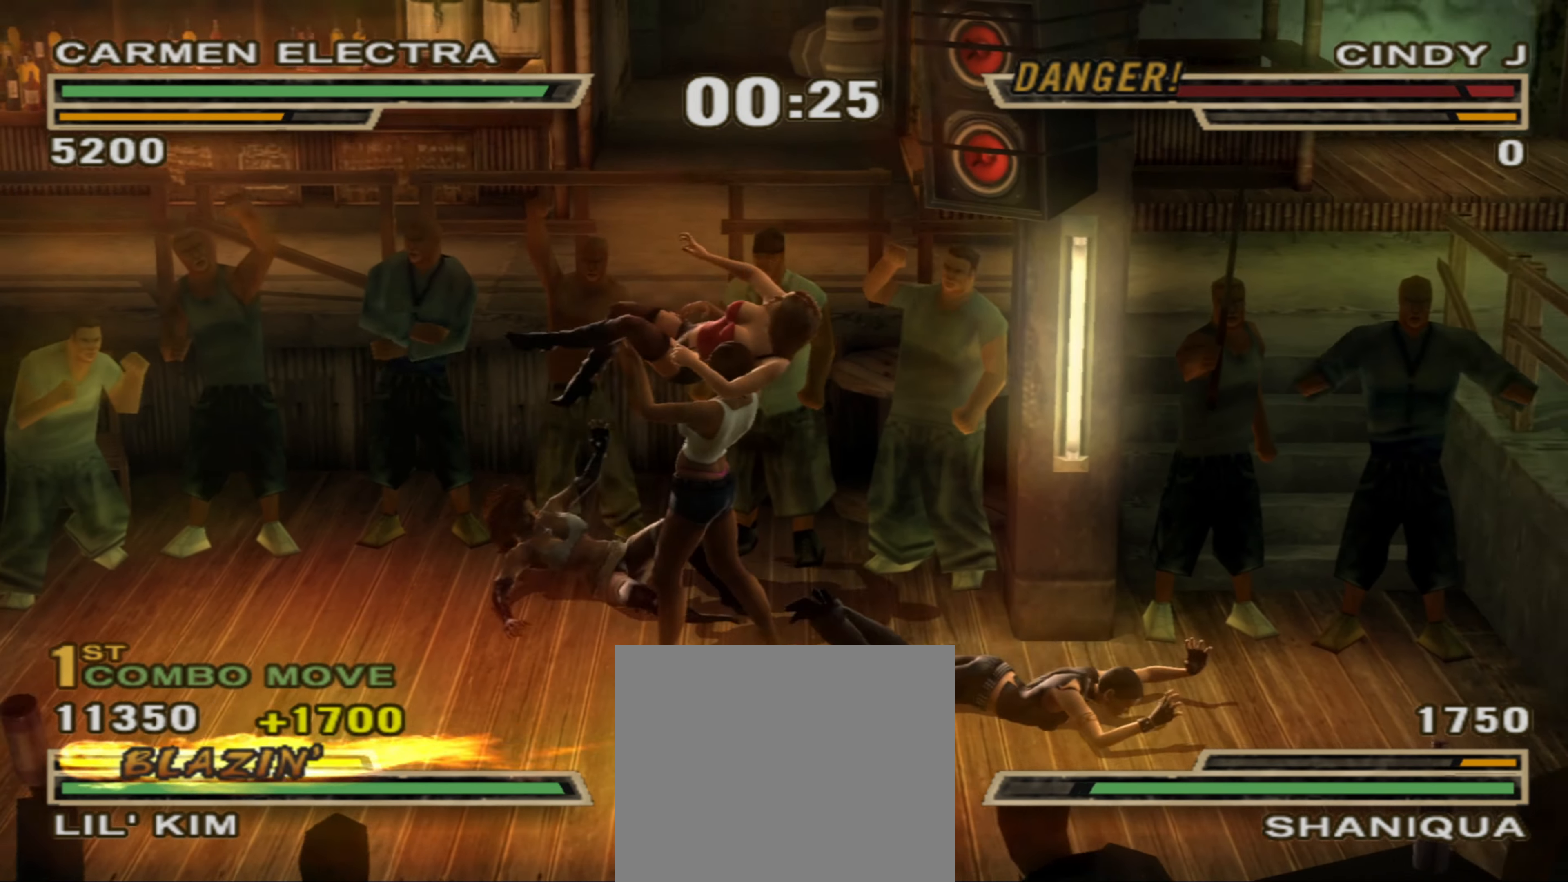
{"buttons": [], "left_stick": "center", "right_stick": "center", "events": [[33, "CIRCLE", "up"], [117, "left_stick", "up-left"], [133, "CIRCLE", "down"], [183, "CIRCLE", "up"], [233, "left_stick", "center"], [283, "CIRCLE", "down"], [333, "CIRCLE", "up"], [350, "left_stick", "up-left"], [417, "CIRCLE", "down"], [483, "CIRCLE", "up"], [500, "left_stick", "center"]]}
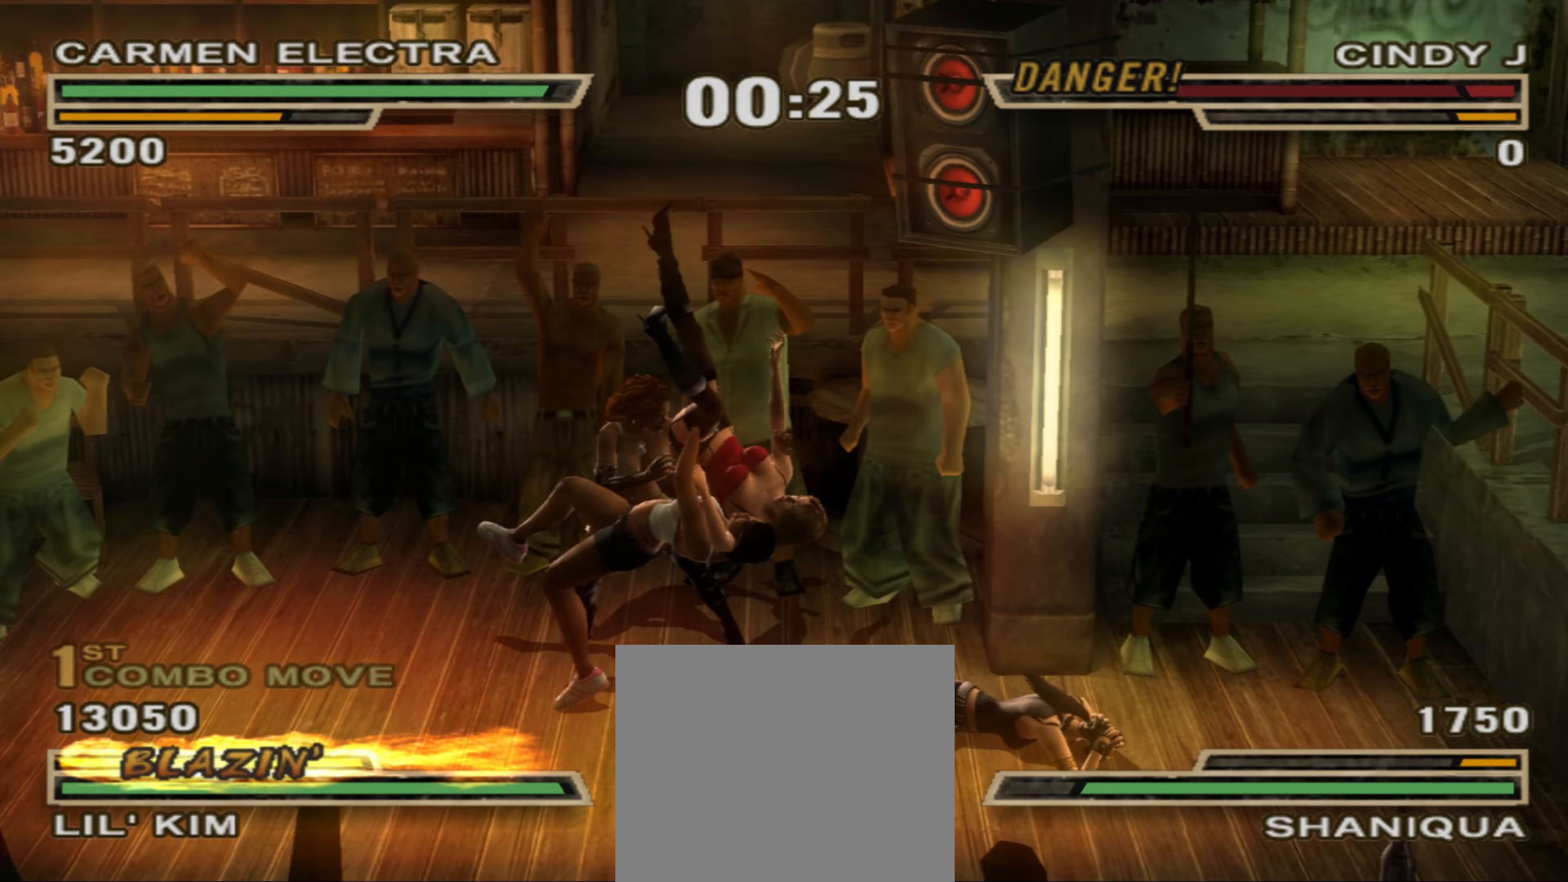
{"buttons": ["CIRCLE"], "left_stick": "center", "right_stick": "center", "events": [[50, "CIRCLE", "down"], [67, "left_stick", "up-left"], [117, "CIRCLE", "up"], [183, "CIRCLE", "down"], [233, "left_stick", "center"], [250, "L1", "down"], [283, "CIRCLE", "up"], [283, "L2", "down"], [350, "CIRCLE", "down"], [350, "L2", "up"], [367, "L1", "up"], [400, "CIRCLE", "up"], [417, "L1", "down"], [467, "CIRCLE", "down"], [500, "L1", "up"]]}
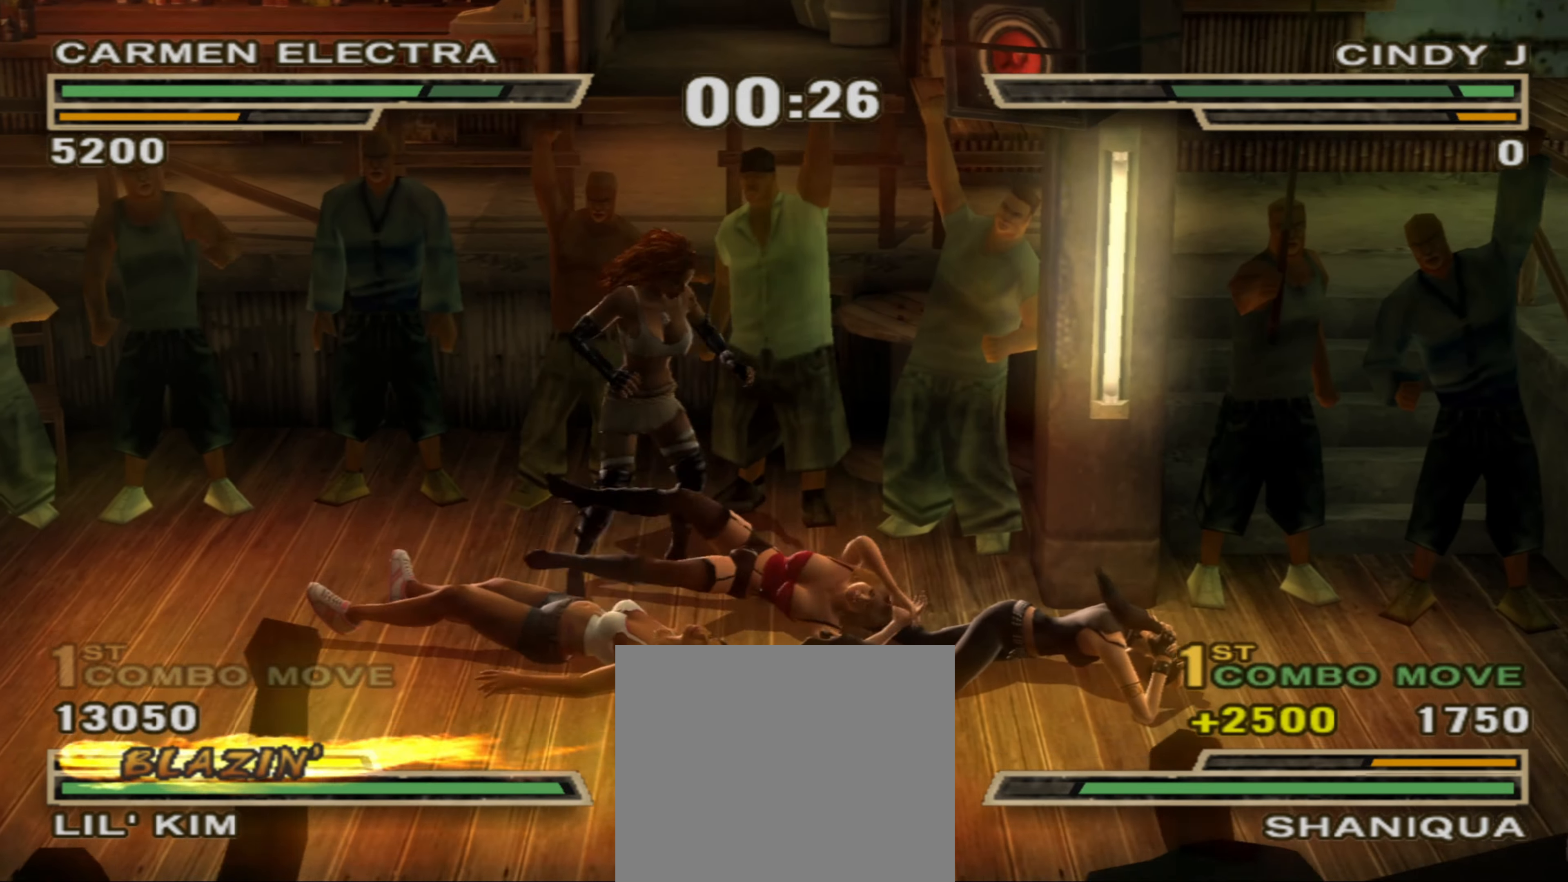
{"buttons": ["L1"], "left_stick": "center", "right_stick": "center", "events": [[33, "CIRCLE", "up"], [50, "L1", "down"], [117, "CIRCLE", "down"], [117, "L1", "up"], [150, "L1", "down"], [183, "CIRCLE", "up"], [217, "L1", "up"], [267, "CIRCLE", "down"], [267, "L1", "down"], [333, "CIRCLE", "up"], [333, "L1", "up"], [417, "CIRCLE", "down"], [483, "CIRCLE", "up"], [483, "L1", "down"]]}
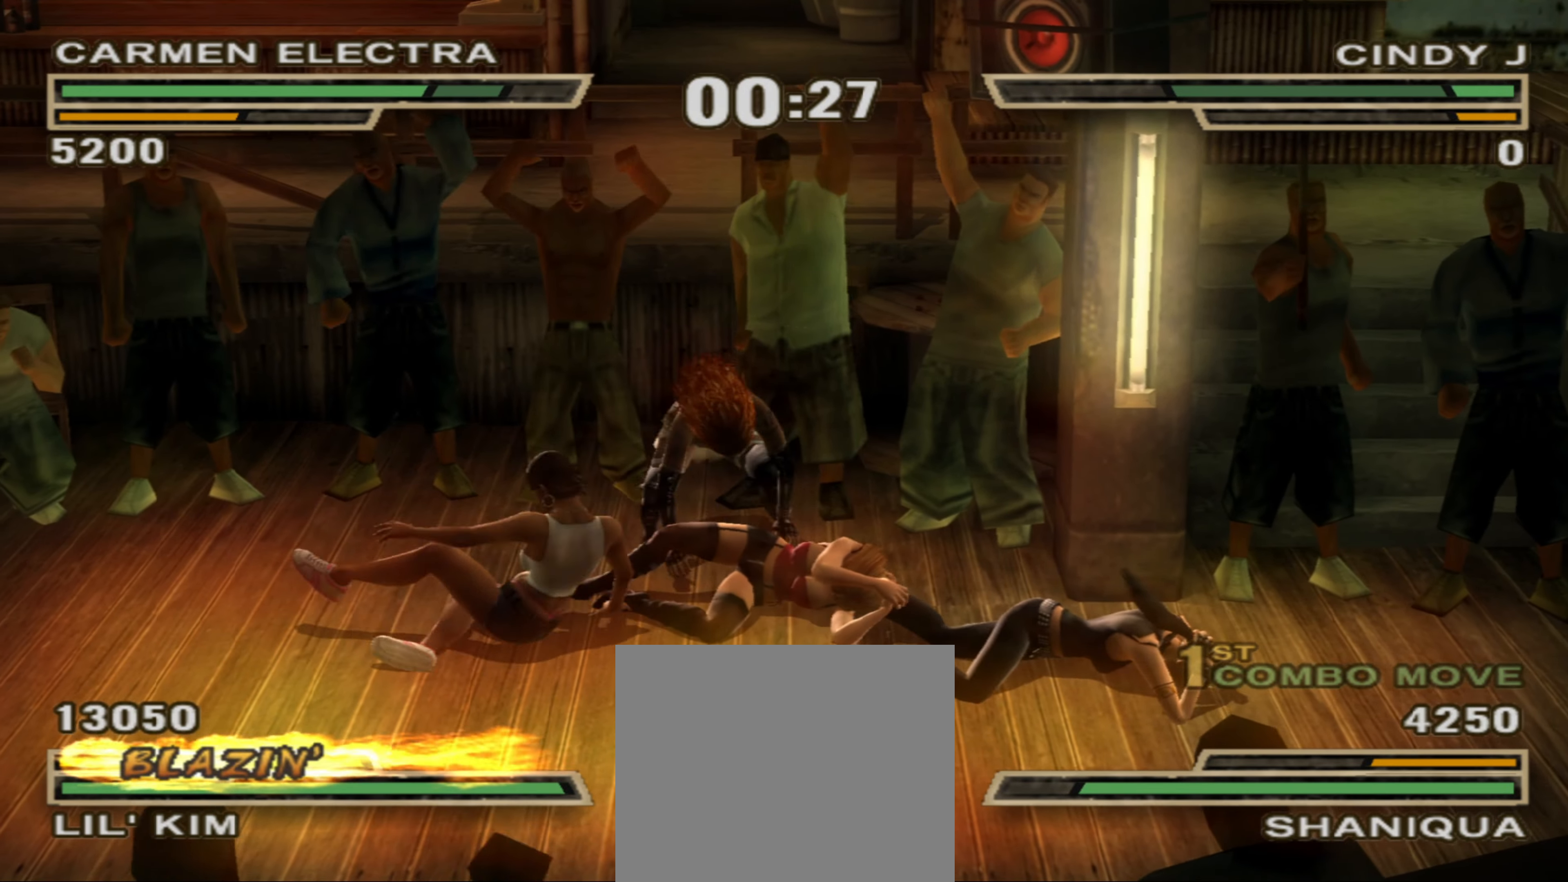
{"buttons": ["CIRCLE", "L1"], "left_stick": "center", "right_stick": "center", "events": [[67, "CIRCLE", "down"], [67, "L1", "up"], [133, "CIRCLE", "up"], [183, "L1", "down"], [200, "CIRCLE", "down"], [267, "CIRCLE", "up"], [300, "L1", "up"], [333, "L1", "down"], [350, "CIRCLE", "down"], [433, "CIRCLE", "up"], [483, "CIRCLE", "down"]]}
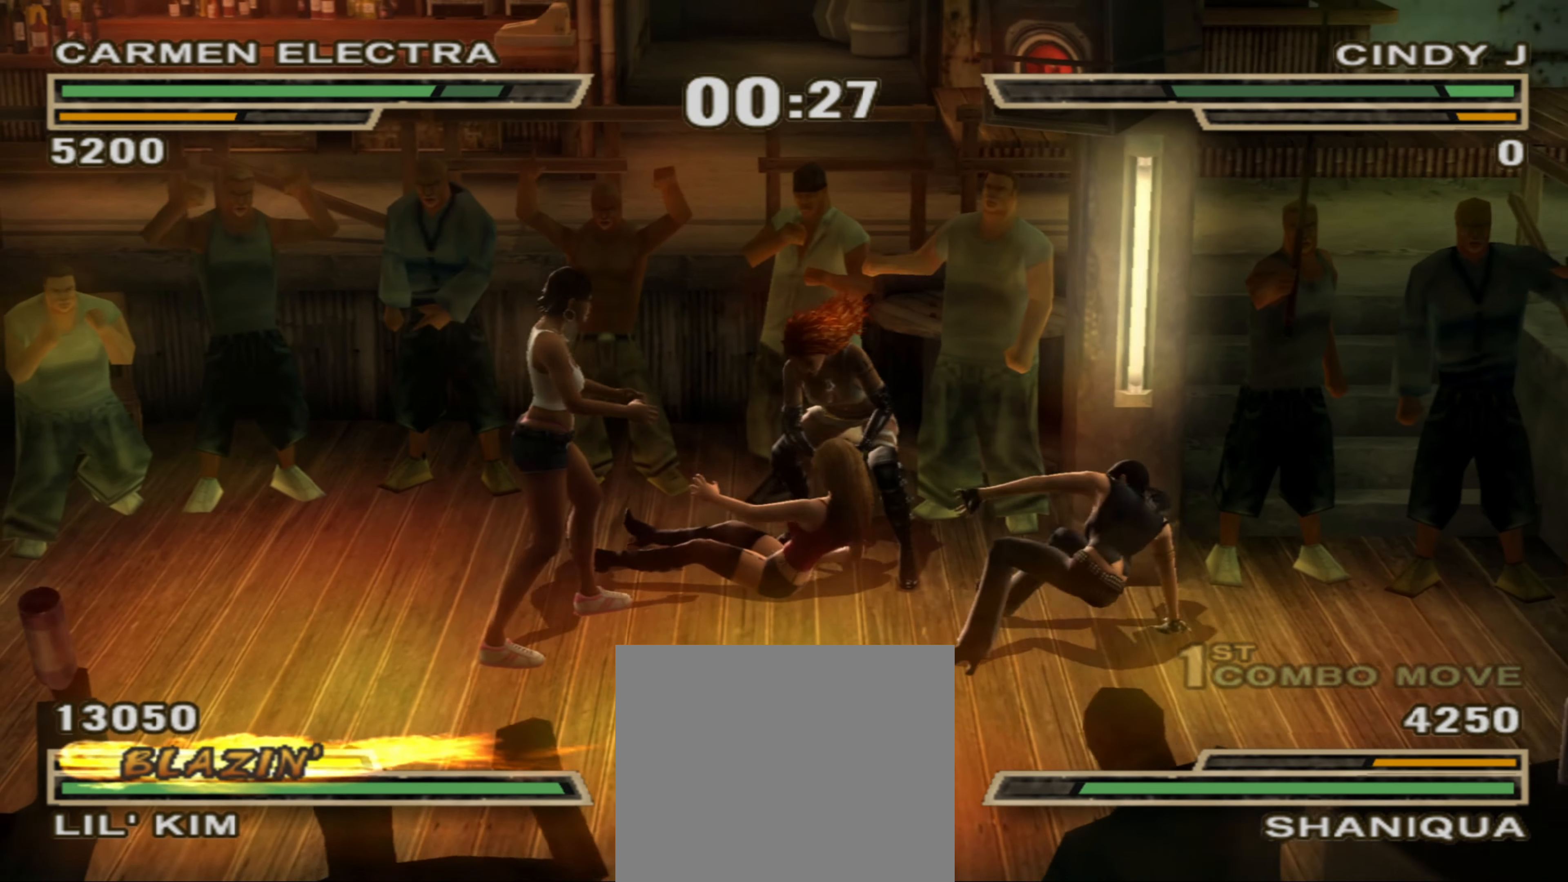
{"buttons": ["R2"], "left_stick": "left", "right_stick": "center", "events": [[33, "L1", "up"], [67, "CIRCLE", "up"], [67, "L1", "down"], [133, "L1", "up"], [167, "CIRCLE", "down"], [183, "L1", "down"], [250, "CIRCLE", "up"], [250, "L1", "up"], [350, "R2", "down"], [417, "left_stick", "left"], [433, "R2", "up"], [483, "R2", "down"]]}
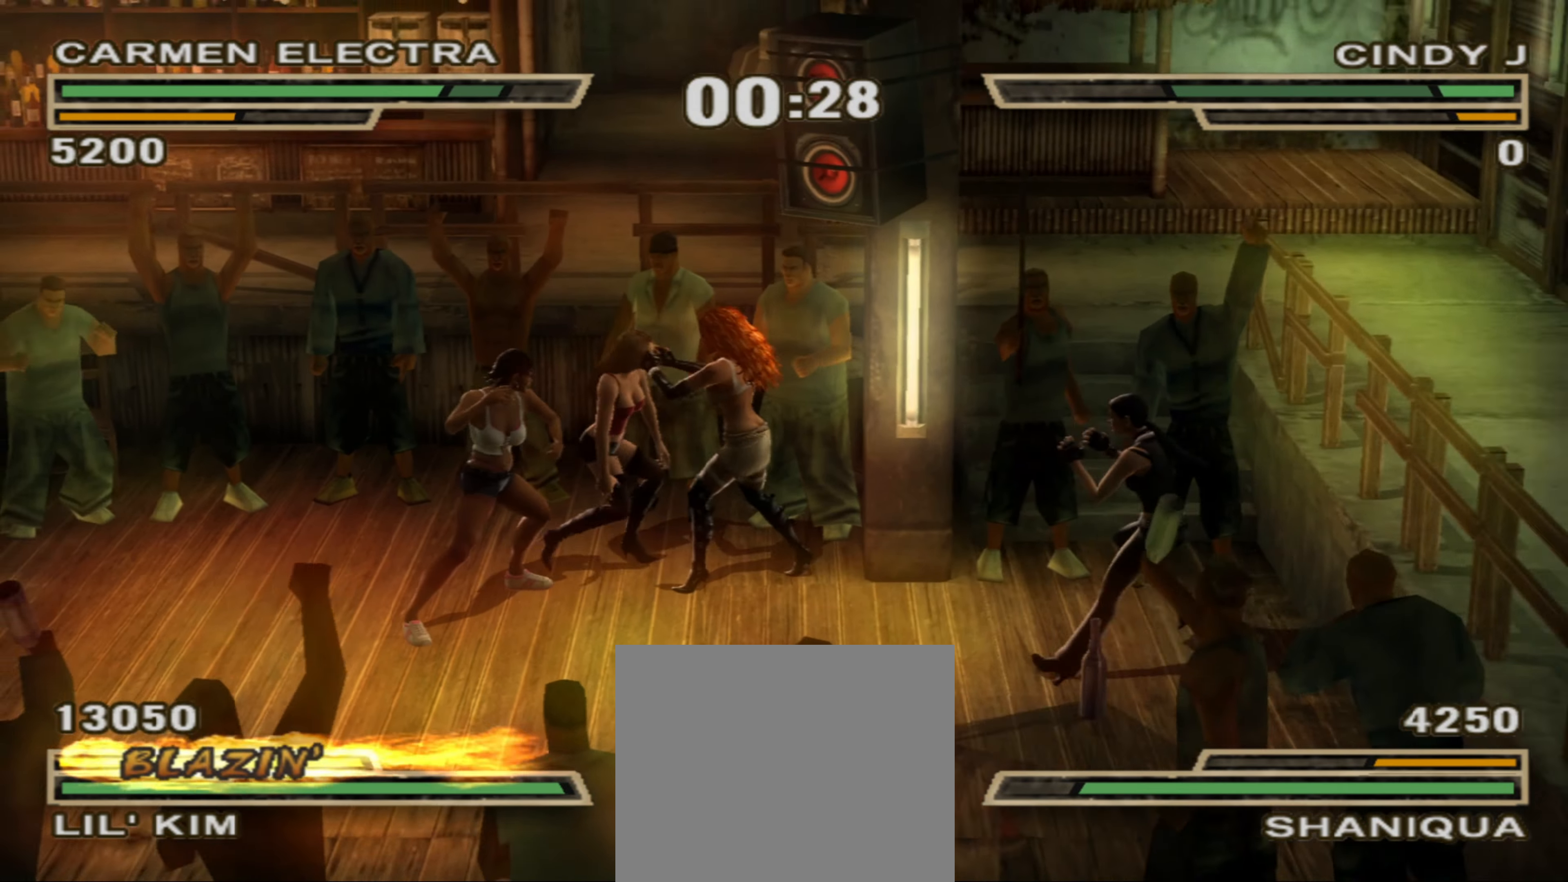
{"buttons": [], "left_stick": "left", "right_stick": "center", "events": [[83, "R2", "up"], [433, "TRIANGLE", "down"], [500, "TRIANGLE", "up"]]}